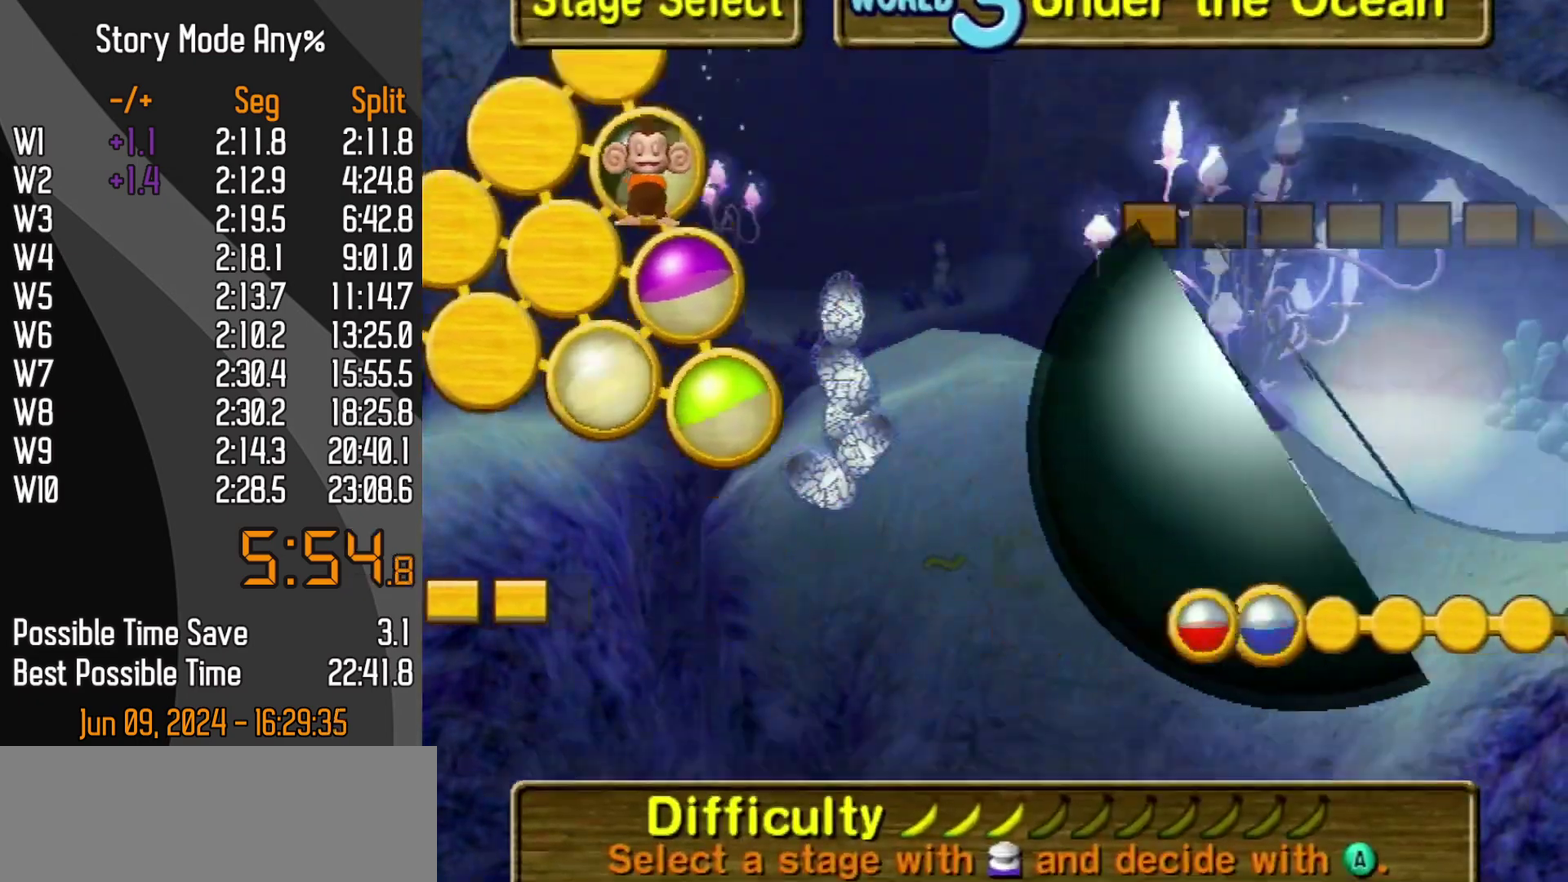
Gameplay with a controller (Nintendo layout); each line is a JSON object with the inputs held at the frame after it. "events" lists button and stick changes between this image and that frame as [ms after this image, input, new state], when the widget could be followed in between. Not read: L3 R3.
{"buttons": [], "left_stick": "center", "events": []}
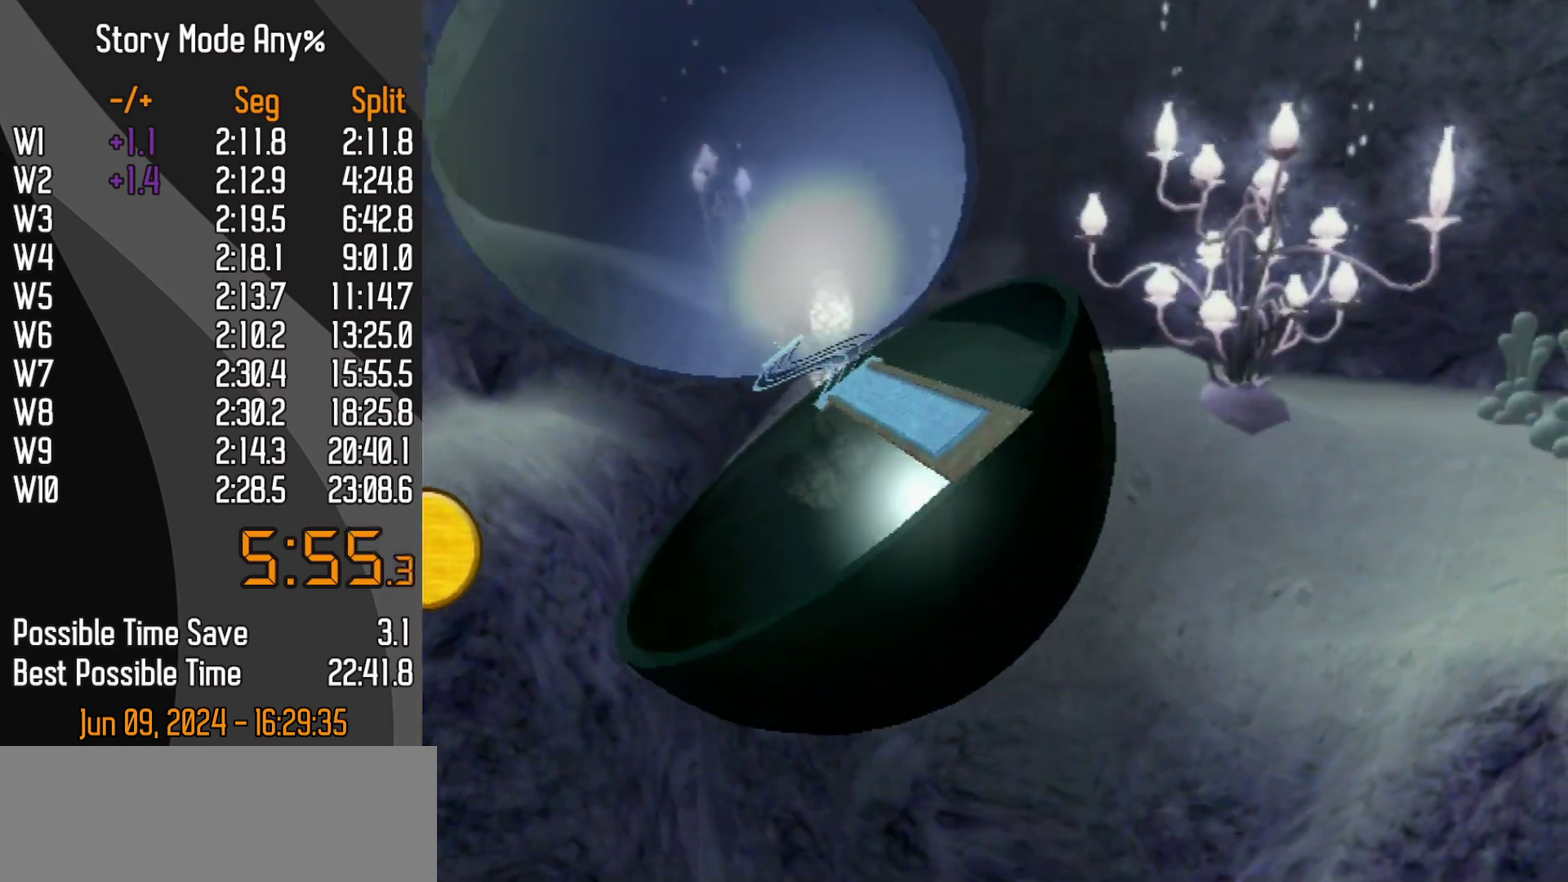
{"buttons": [], "left_stick": "center", "events": []}
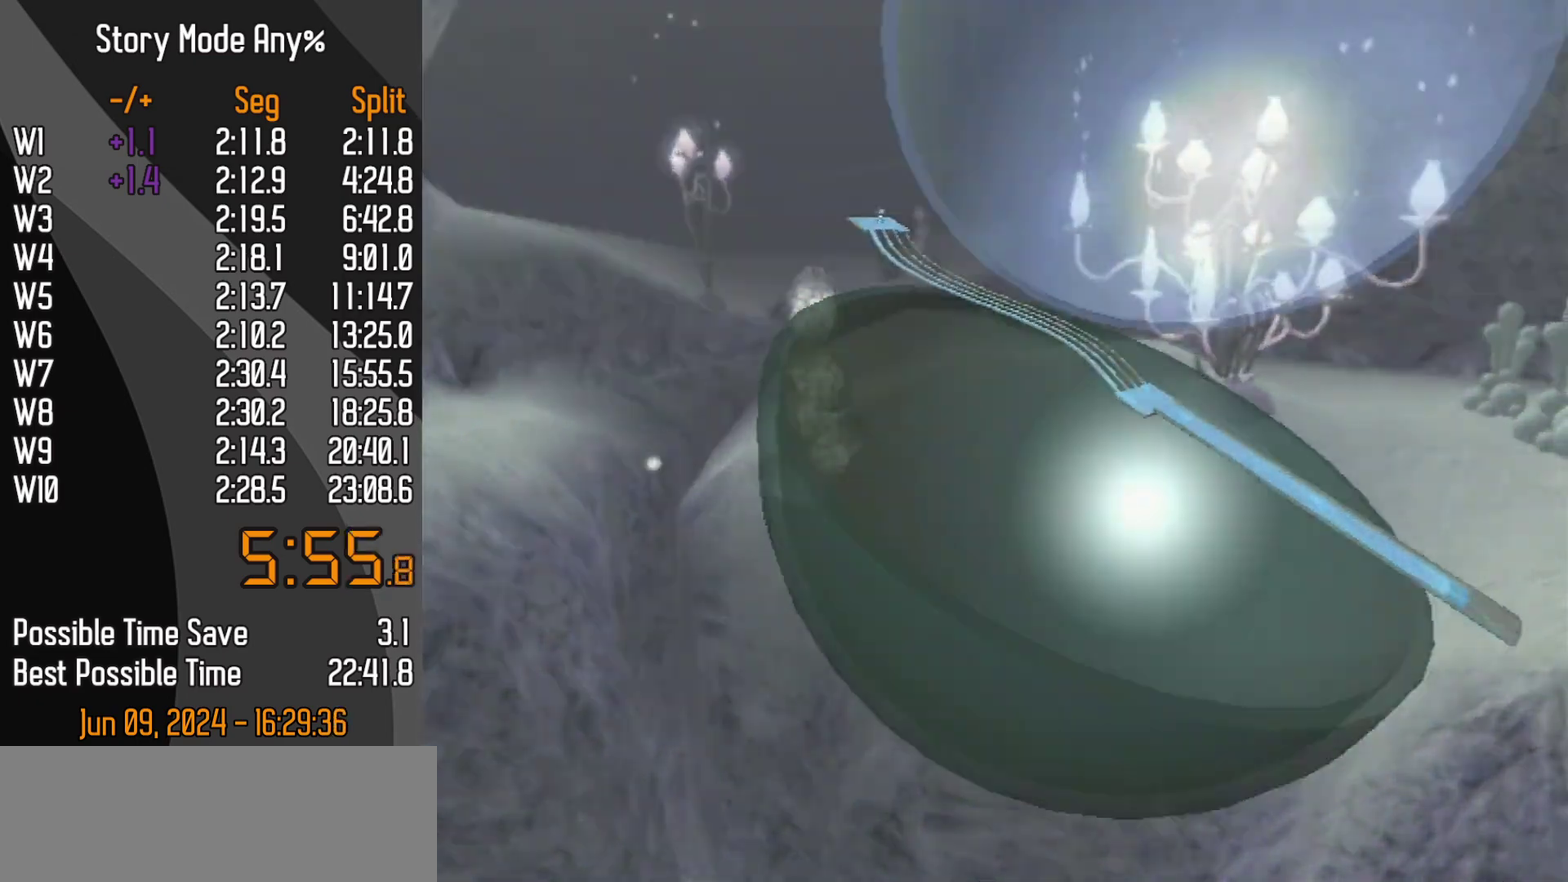
{"buttons": ["DPAD_DOWN"], "left_stick": "center", "events": [[33, "DPAD_DOWN", "down"], [217, "DPAD_DOWN", "up"], [417, "DPAD_DOWN", "down"]]}
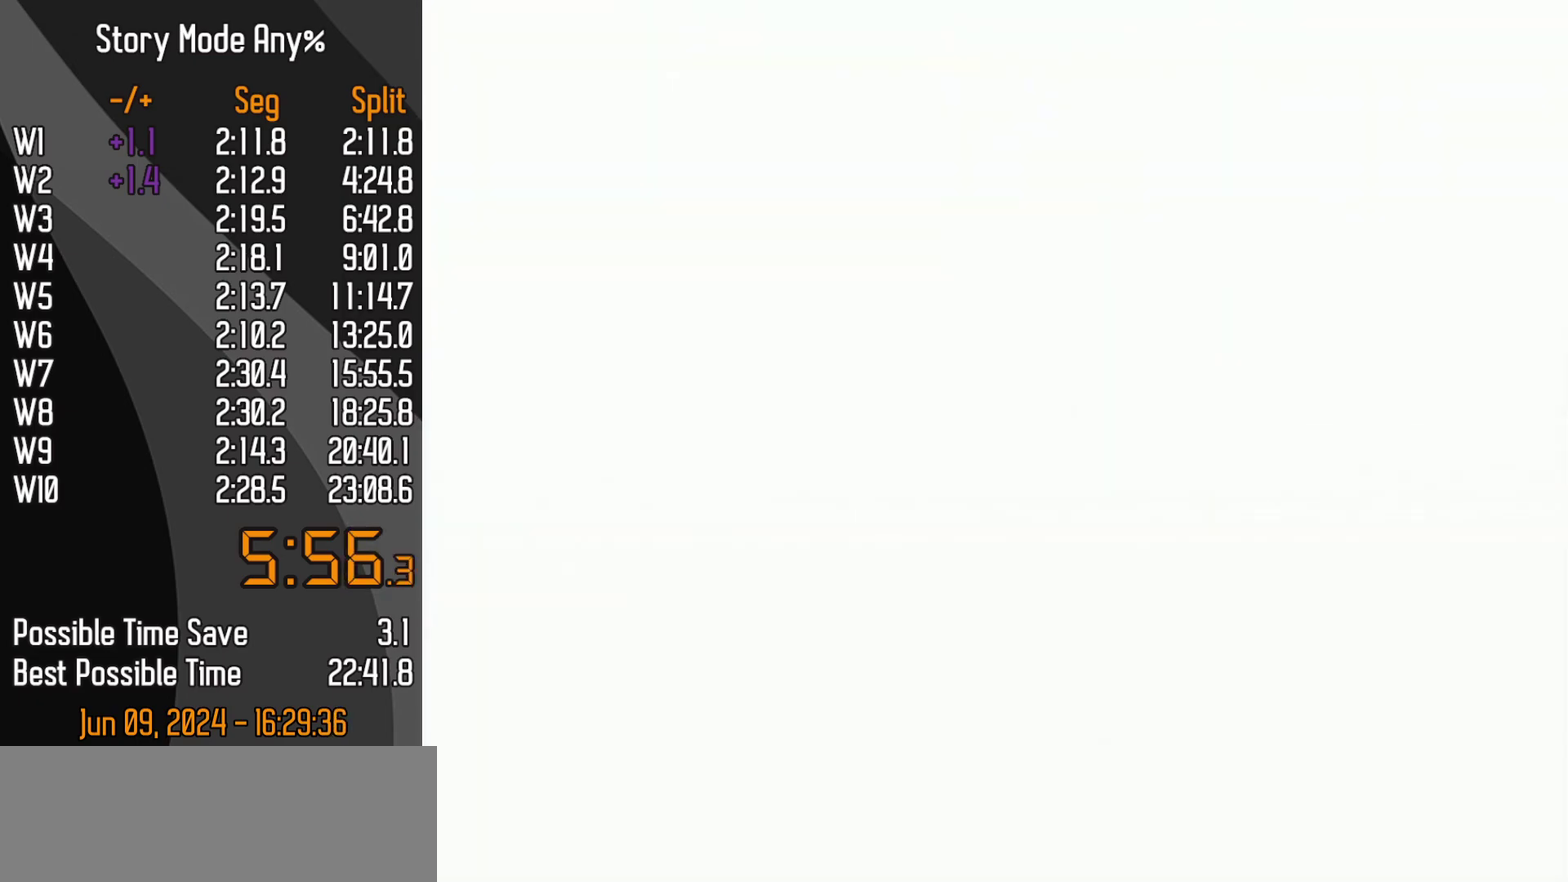
{"buttons": [], "left_stick": "center", "events": [[317, "DPAD_DOWN", "up"], [367, "DPAD_DOWN", "down"], [417, "DPAD_DOWN", "up"]]}
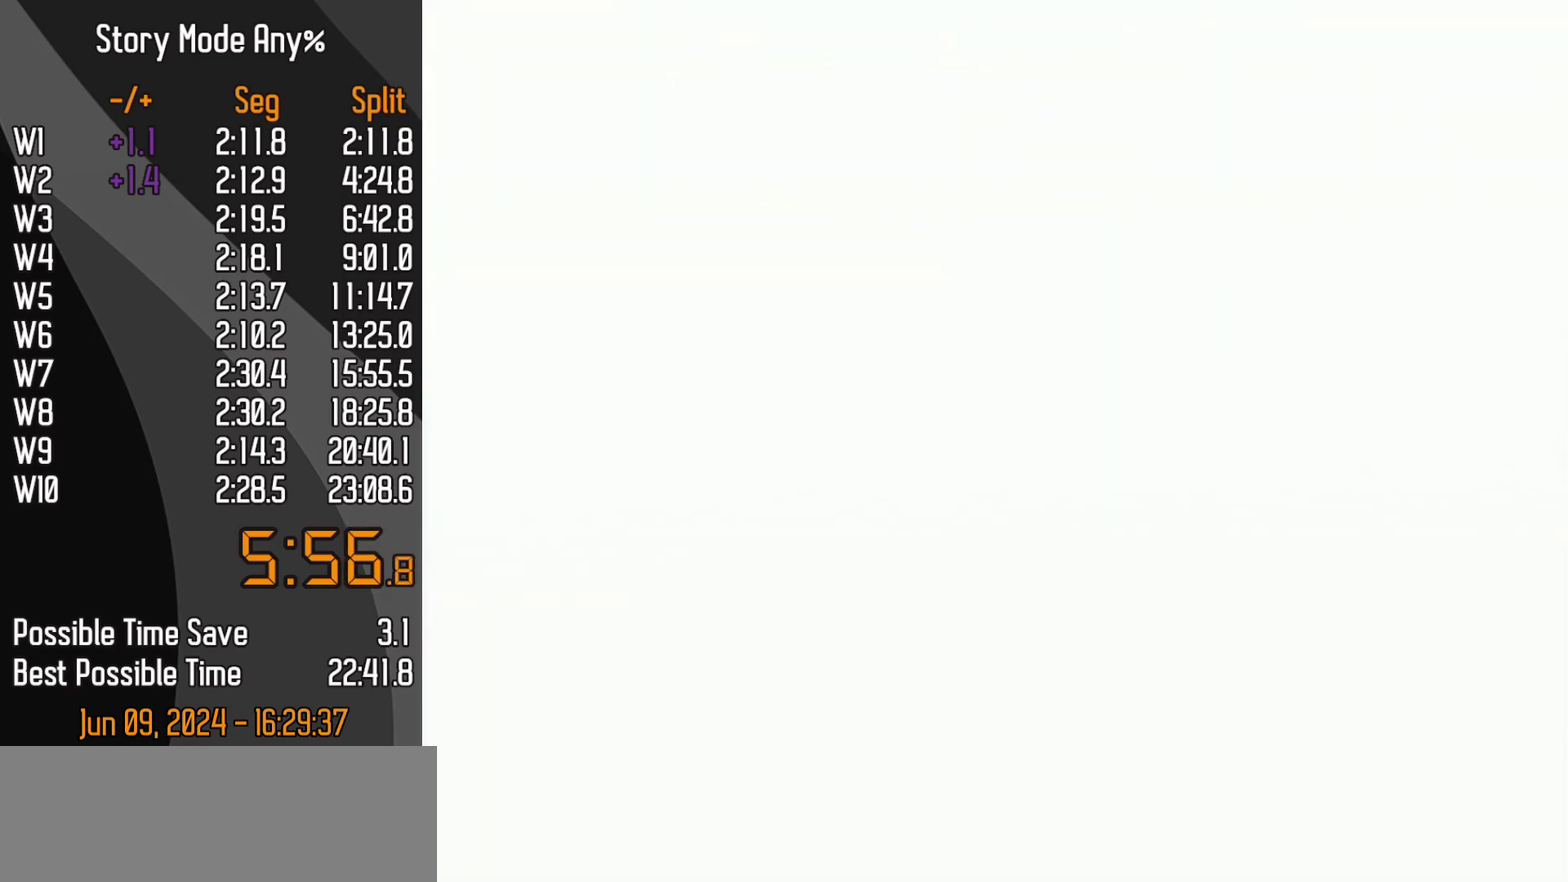
{"buttons": [], "left_stick": "center", "events": []}
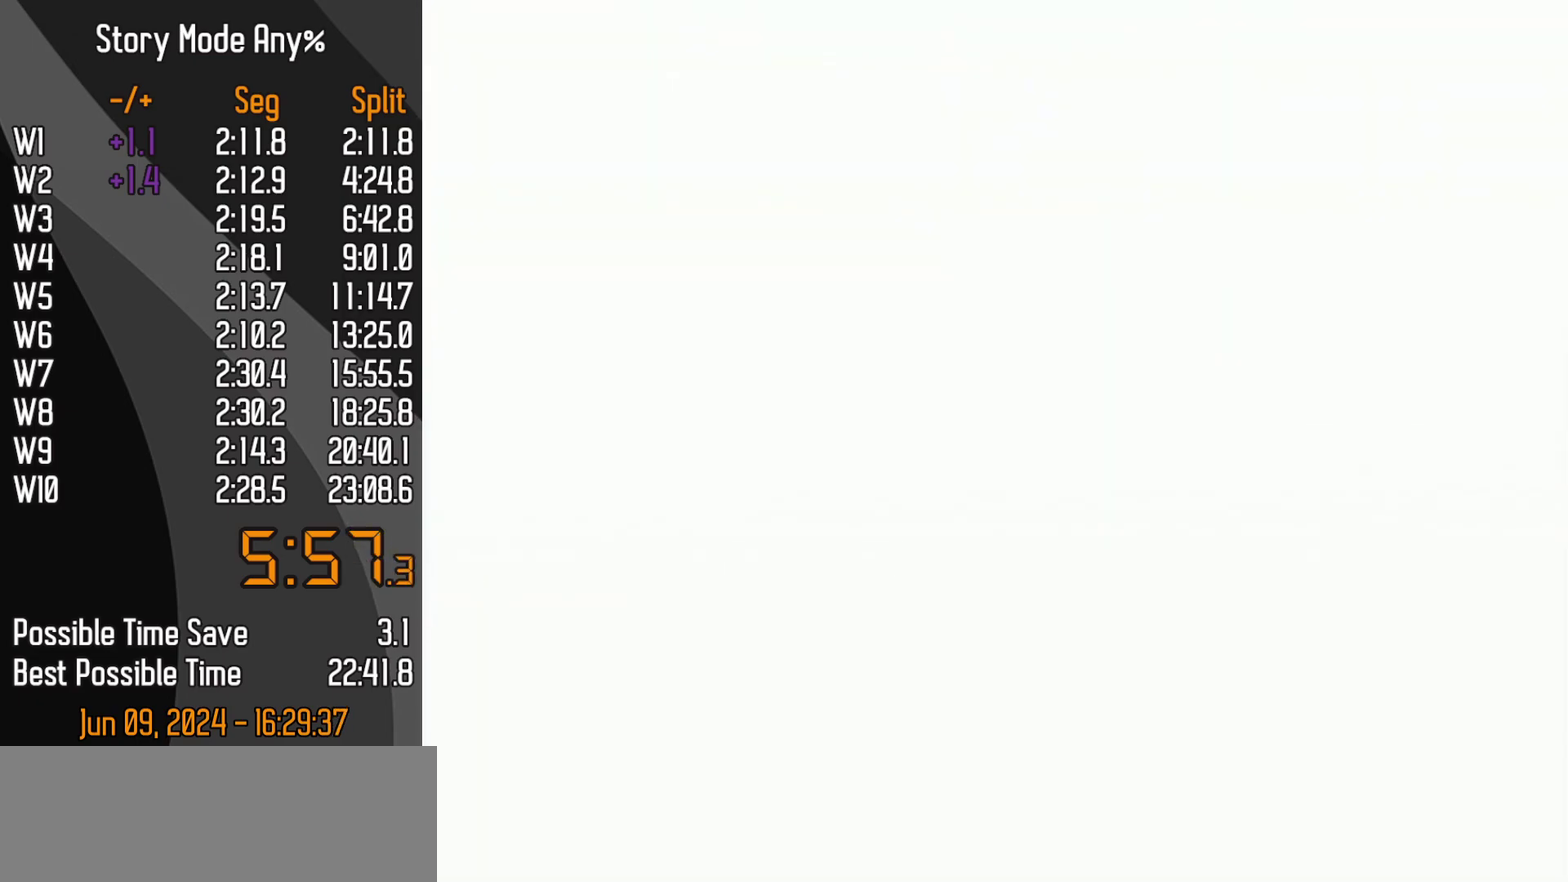
{"buttons": [], "left_stick": "center", "events": [[300, "DPAD_DOWN", "down"], [400, "DPAD_DOWN", "up"]]}
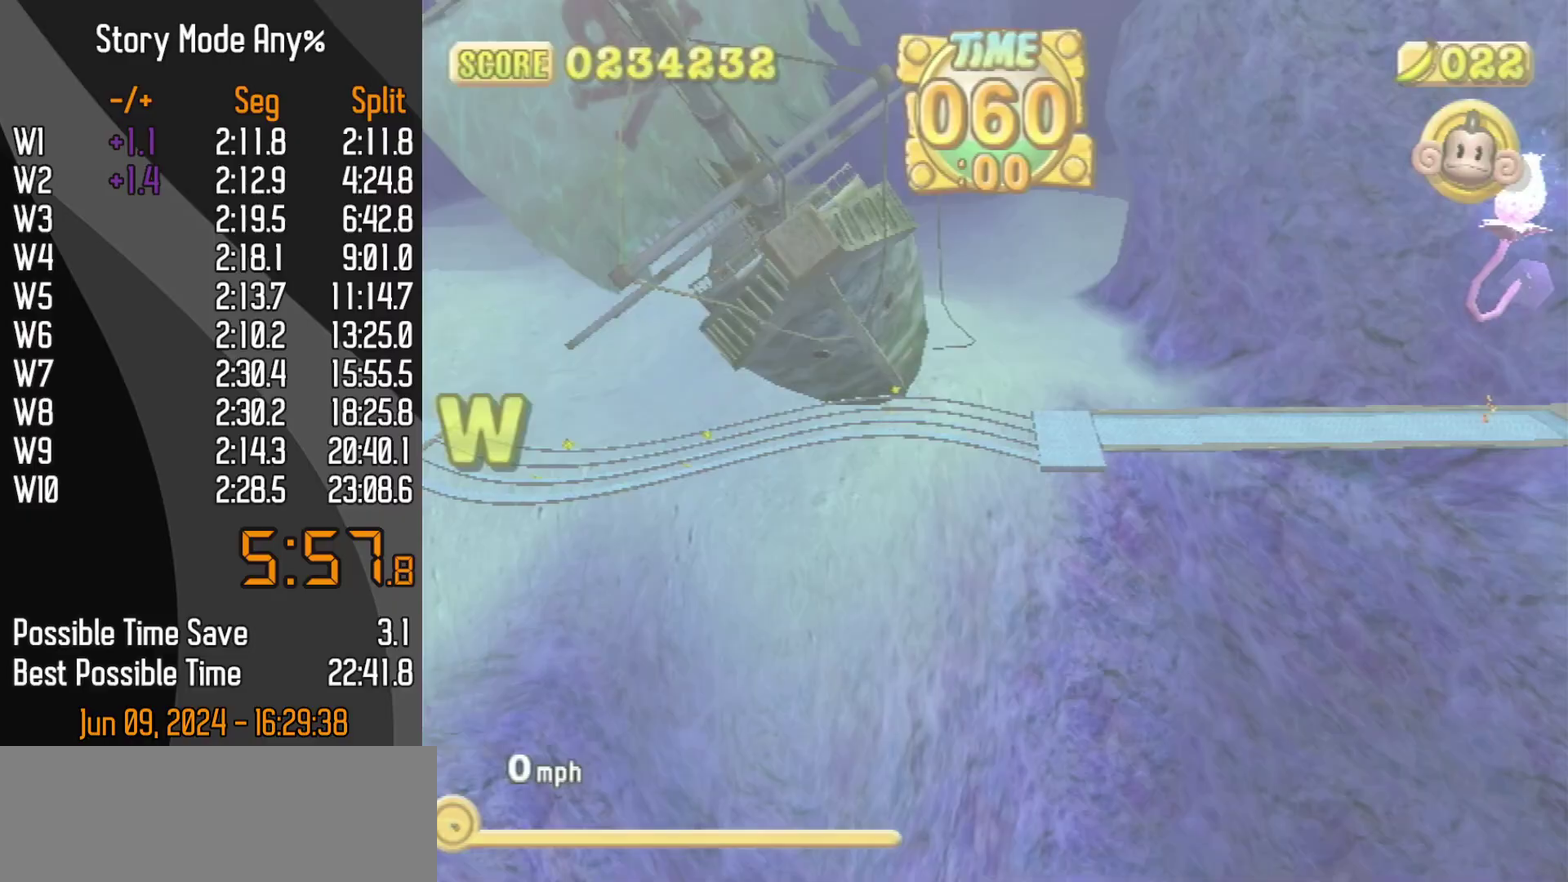
{"buttons": [], "left_stick": "center", "events": [[100, "DPAD_DOWN", "down"], [183, "START", "down"], [283, "DPAD_DOWN", "up"], [283, "START", "up"]]}
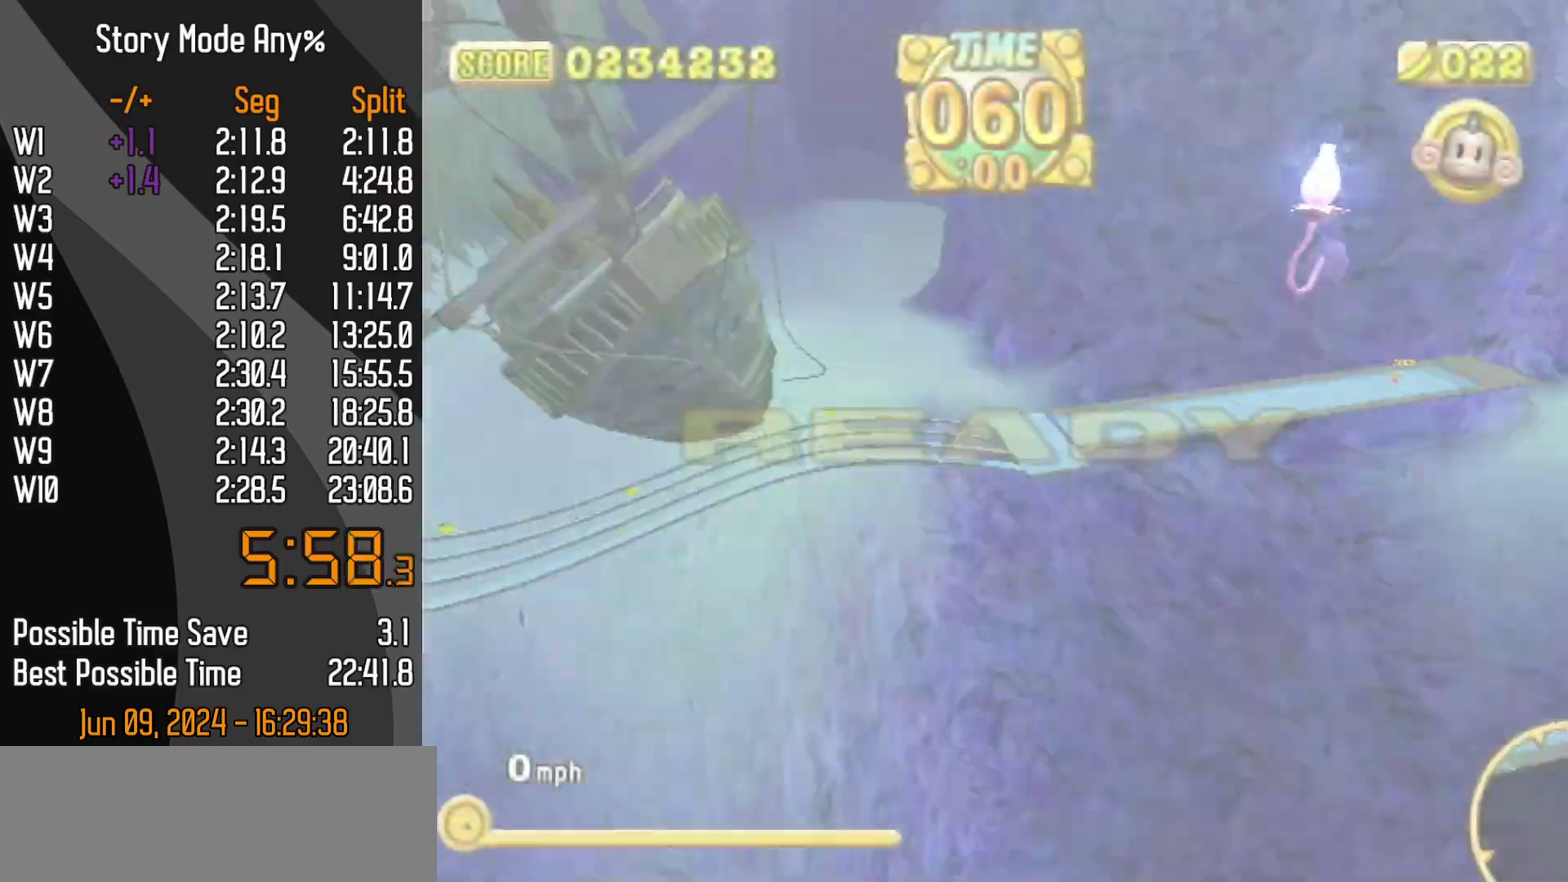
{"buttons": [], "left_stick": "up", "events": [[400, "left_stick", "up"]]}
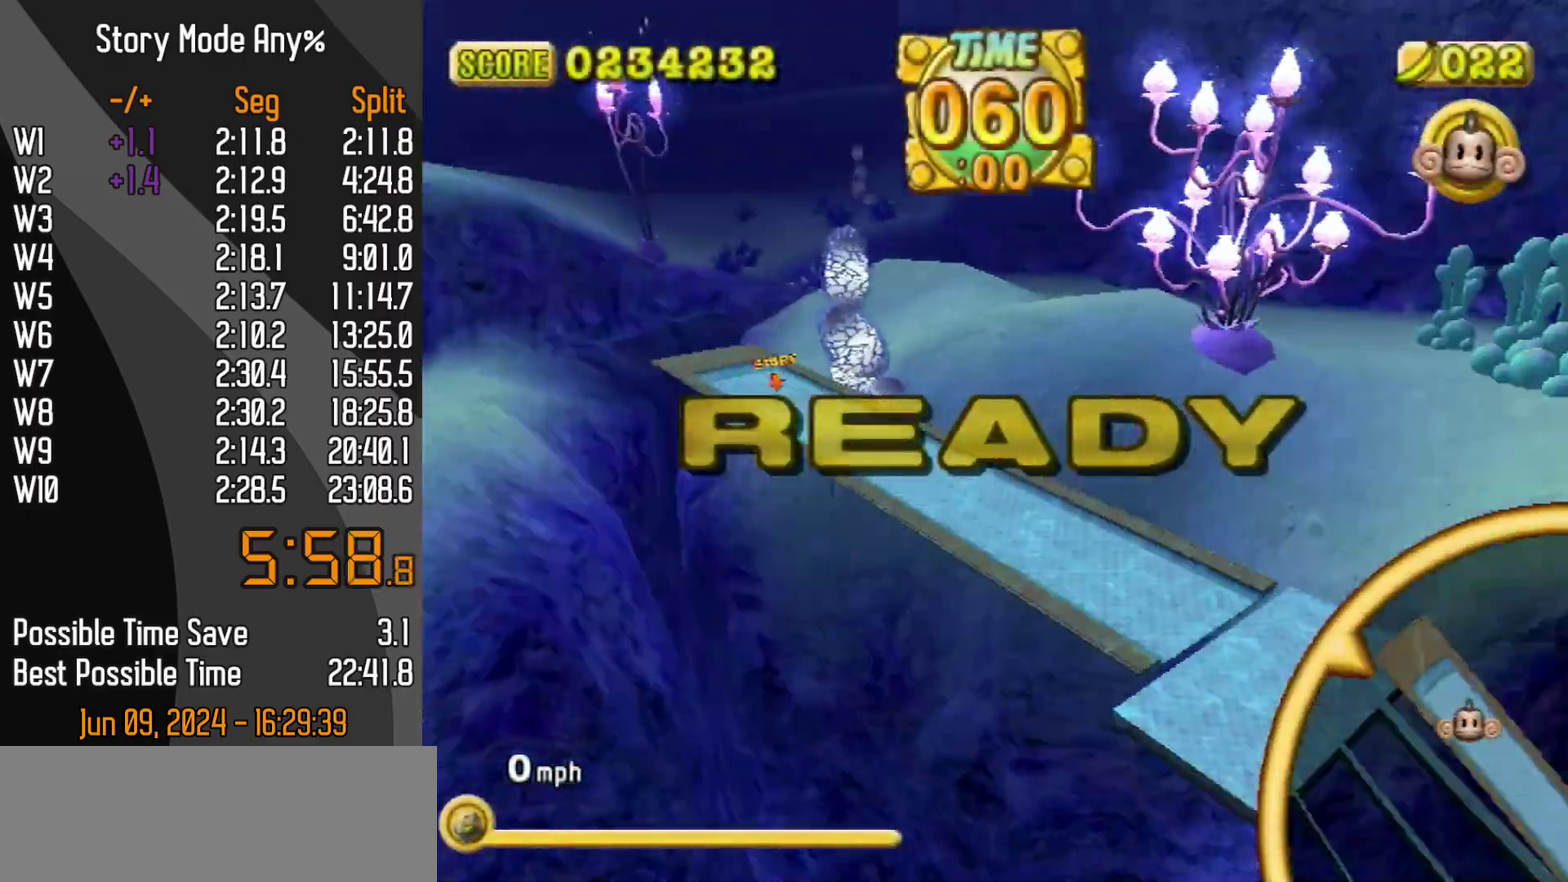
{"buttons": [], "left_stick": "up-left", "events": [[17, "left_stick", "up-left"]]}
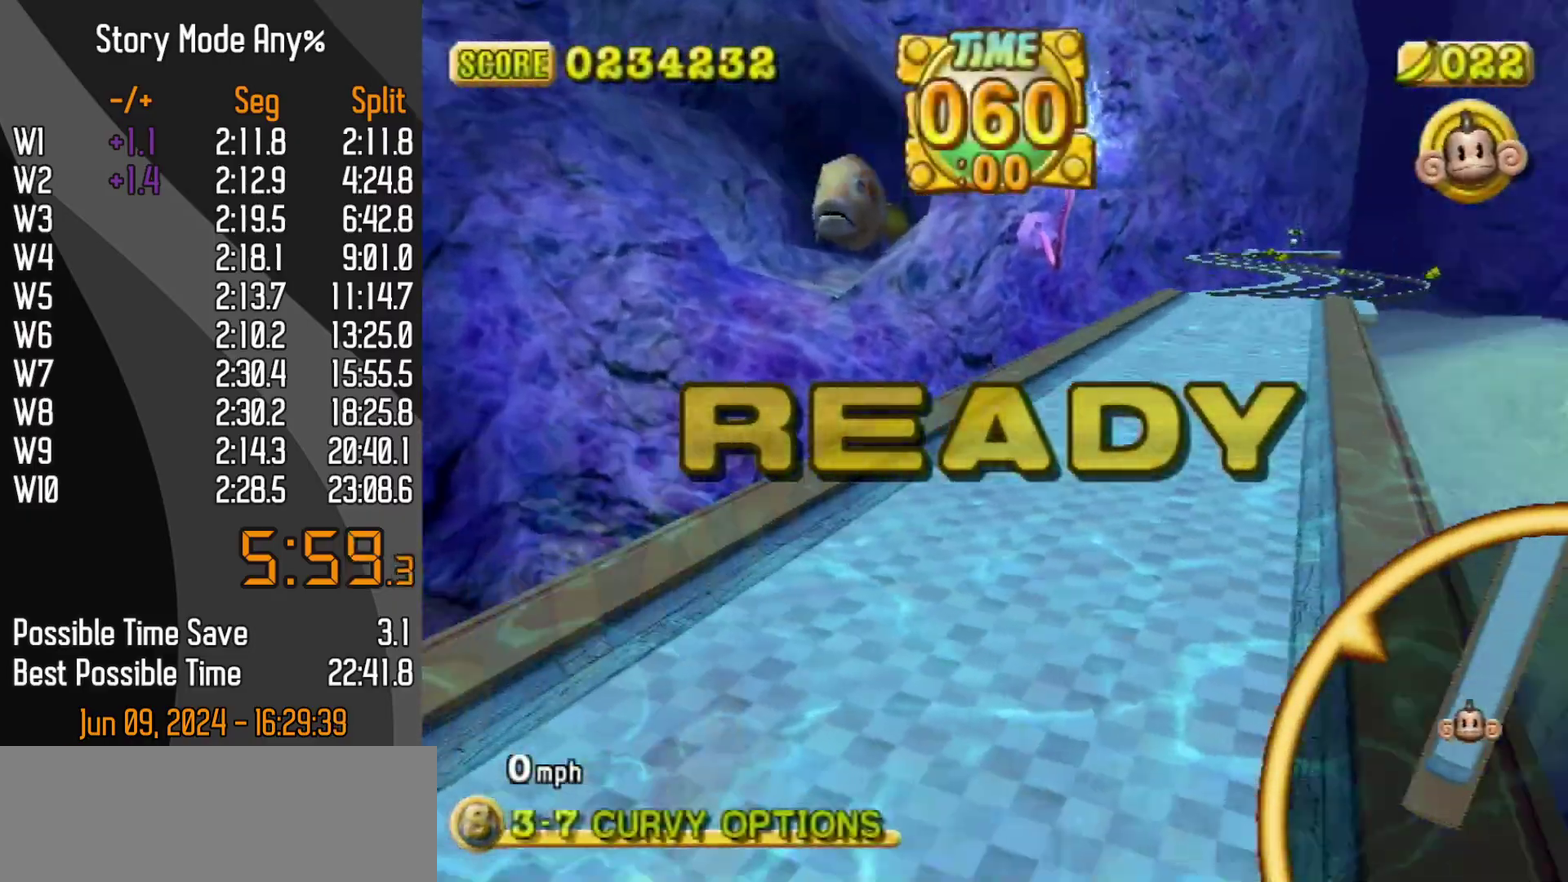
{"buttons": [], "left_stick": "up-left", "events": []}
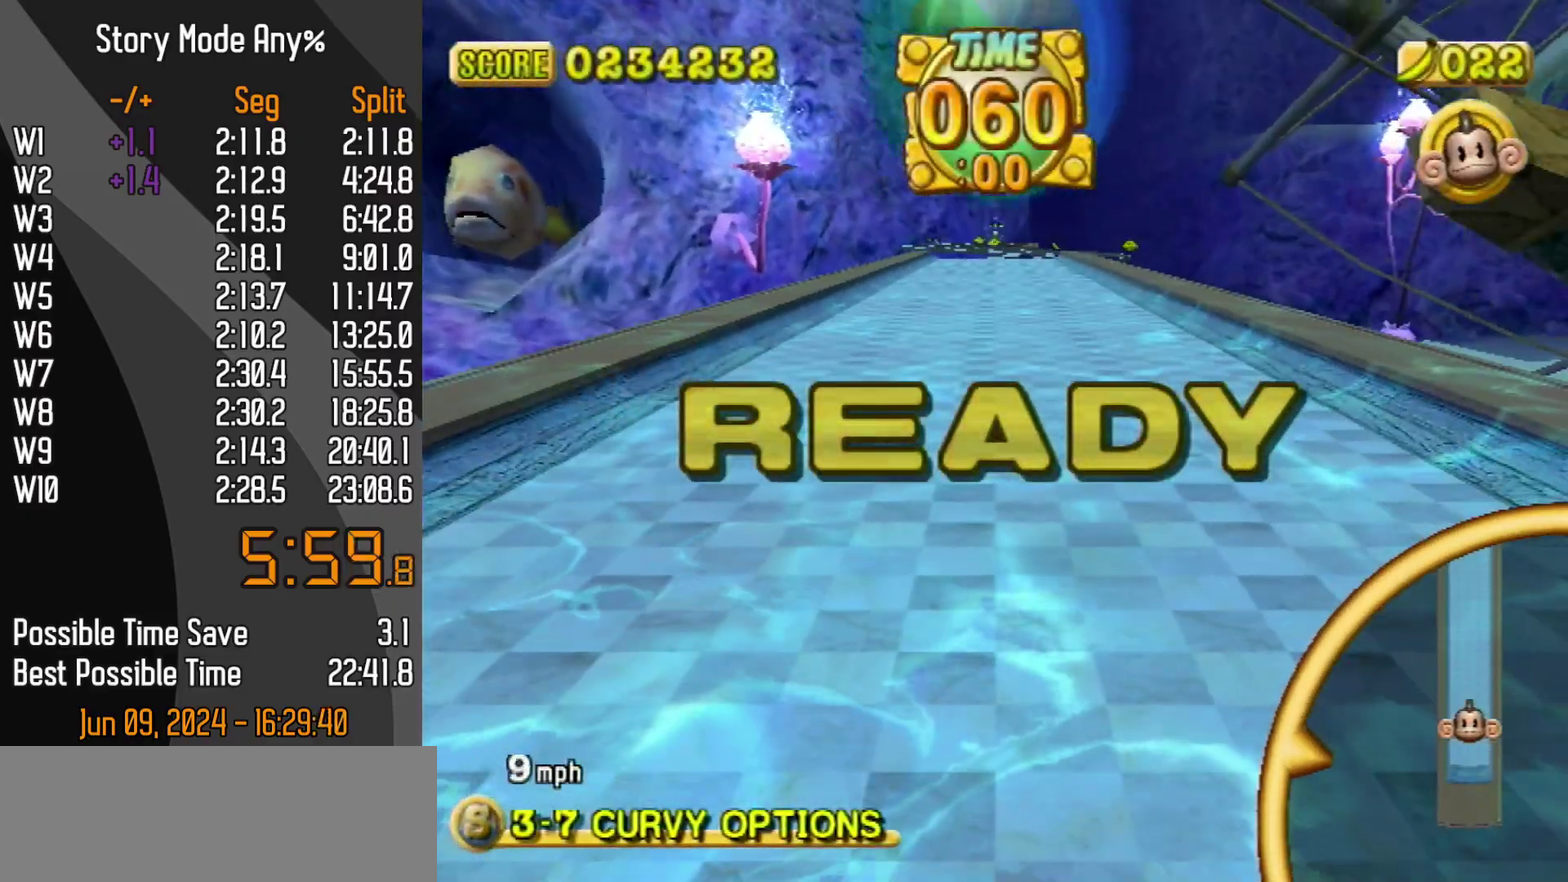
{"buttons": [], "left_stick": "up-left", "events": []}
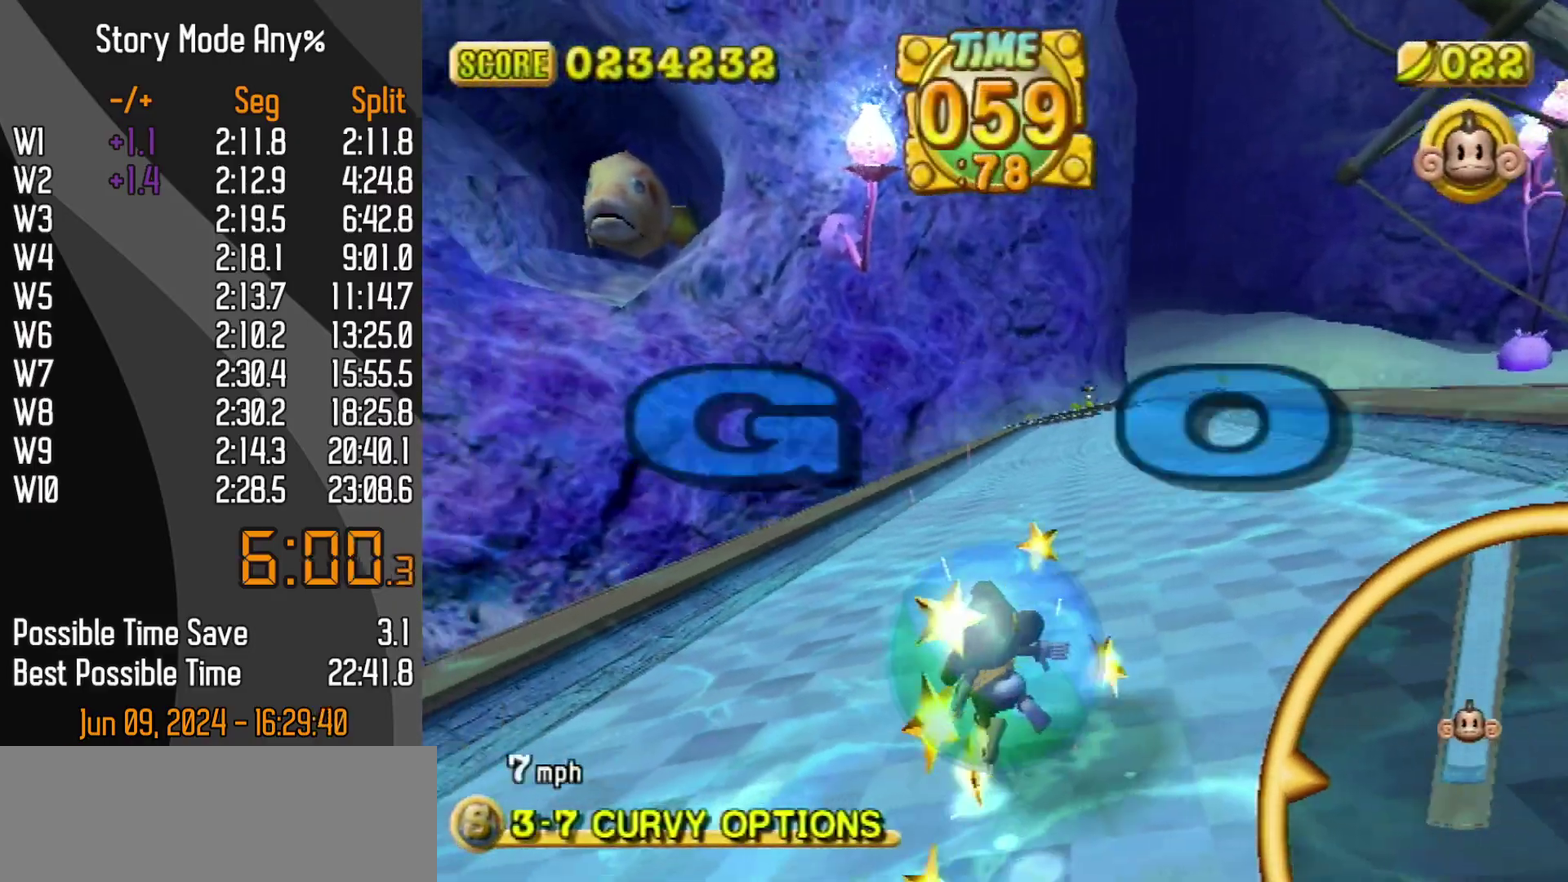
{"buttons": [], "left_stick": "up-left", "events": []}
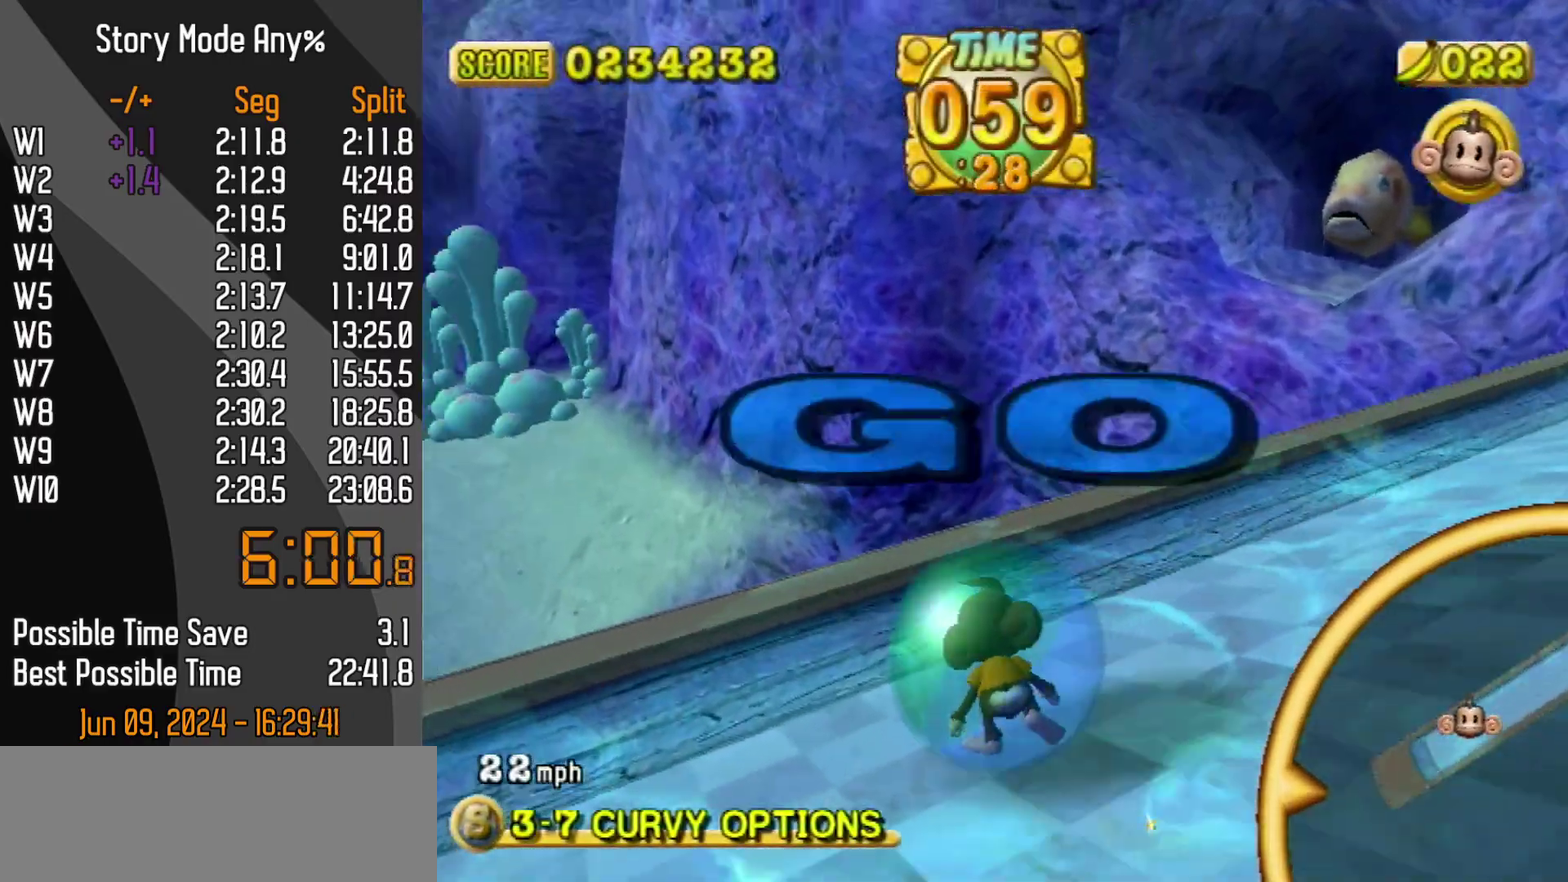
{"buttons": [], "left_stick": "up-right", "events": [[50, "START", "down"], [117, "left_stick", "up-right"], [217, "START", "up"]]}
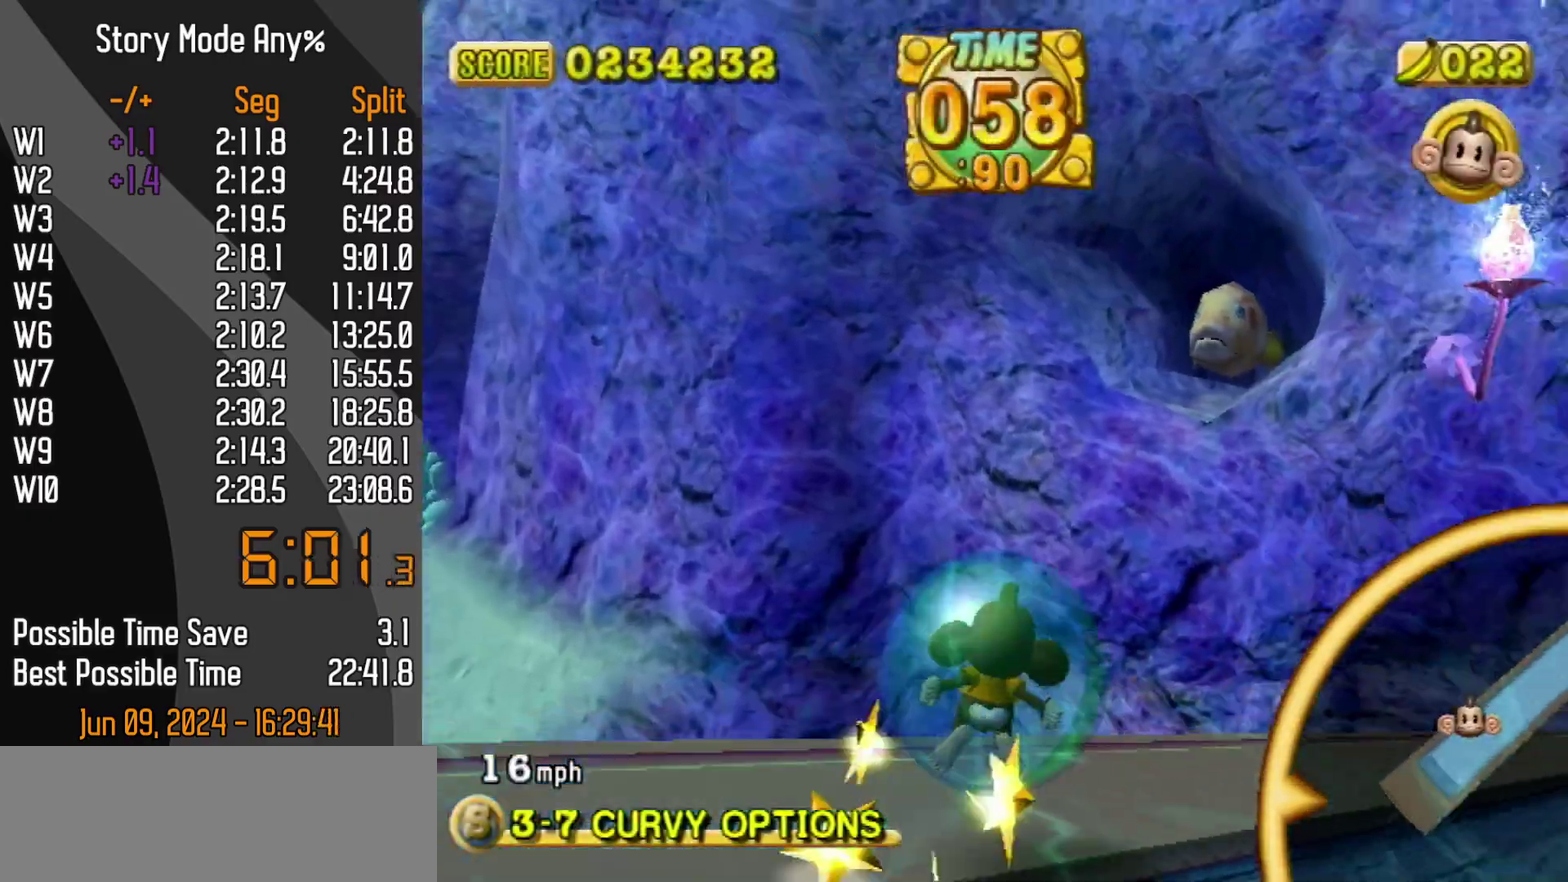
{"buttons": [], "left_stick": "up-right", "events": []}
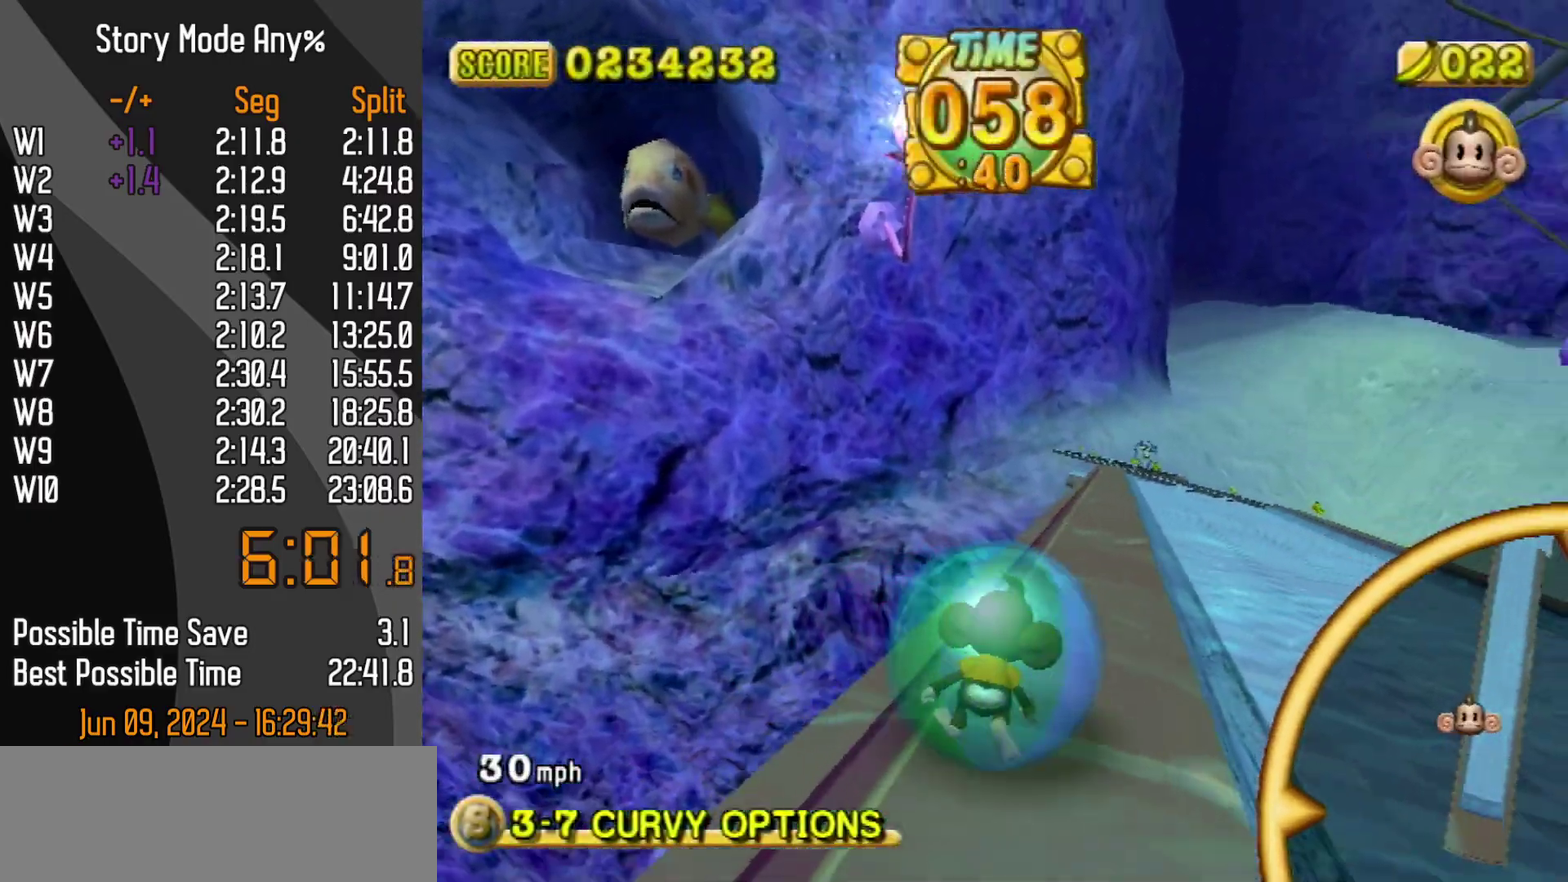
{"buttons": [], "left_stick": "up-right", "events": []}
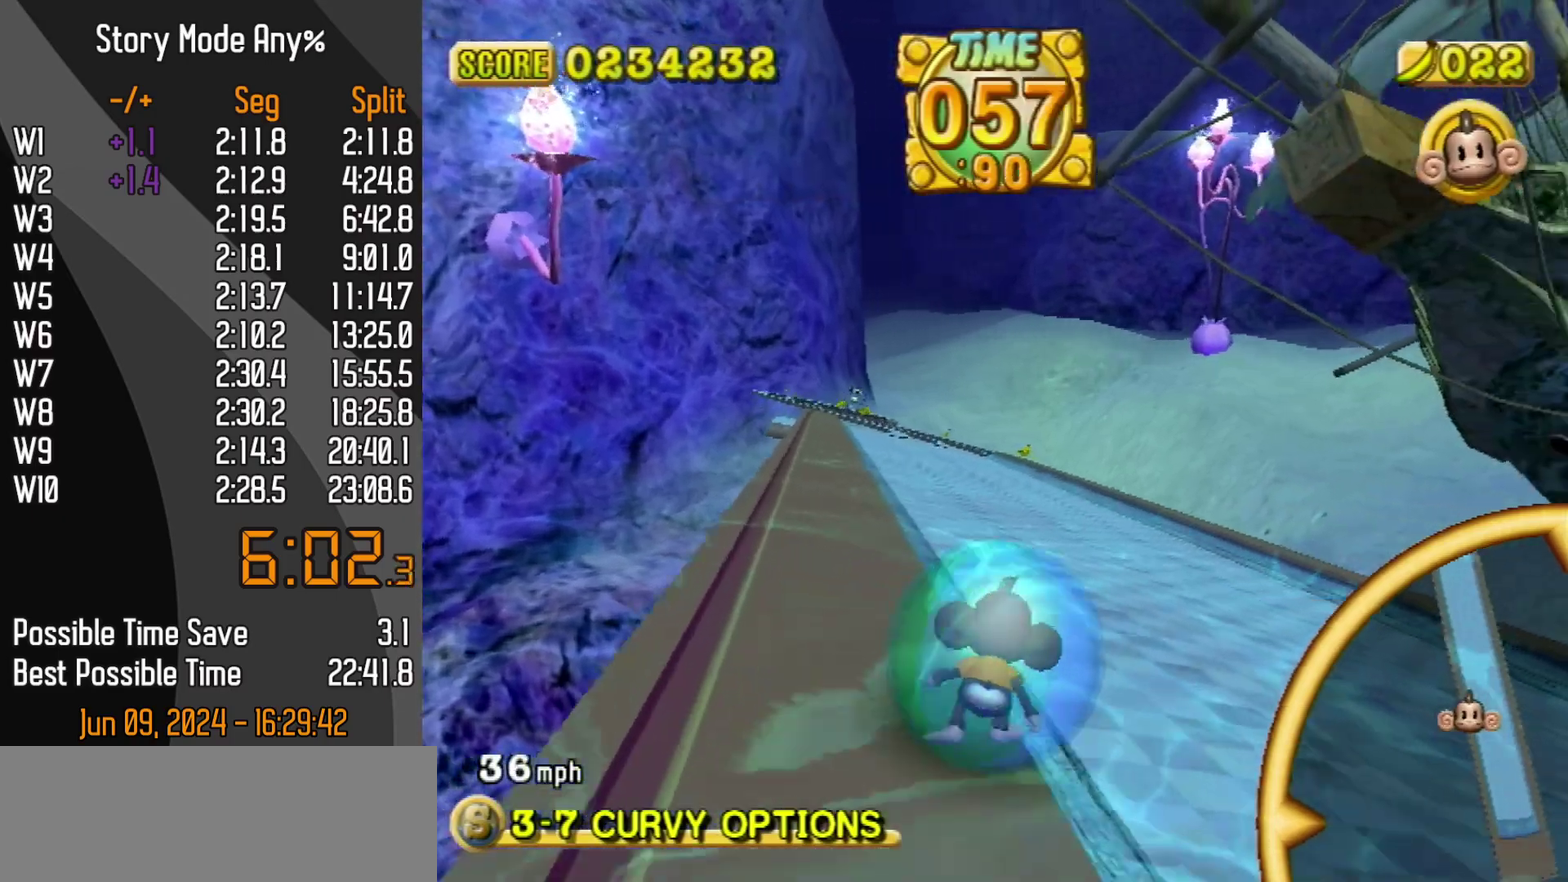
{"buttons": [], "left_stick": "up-right", "events": []}
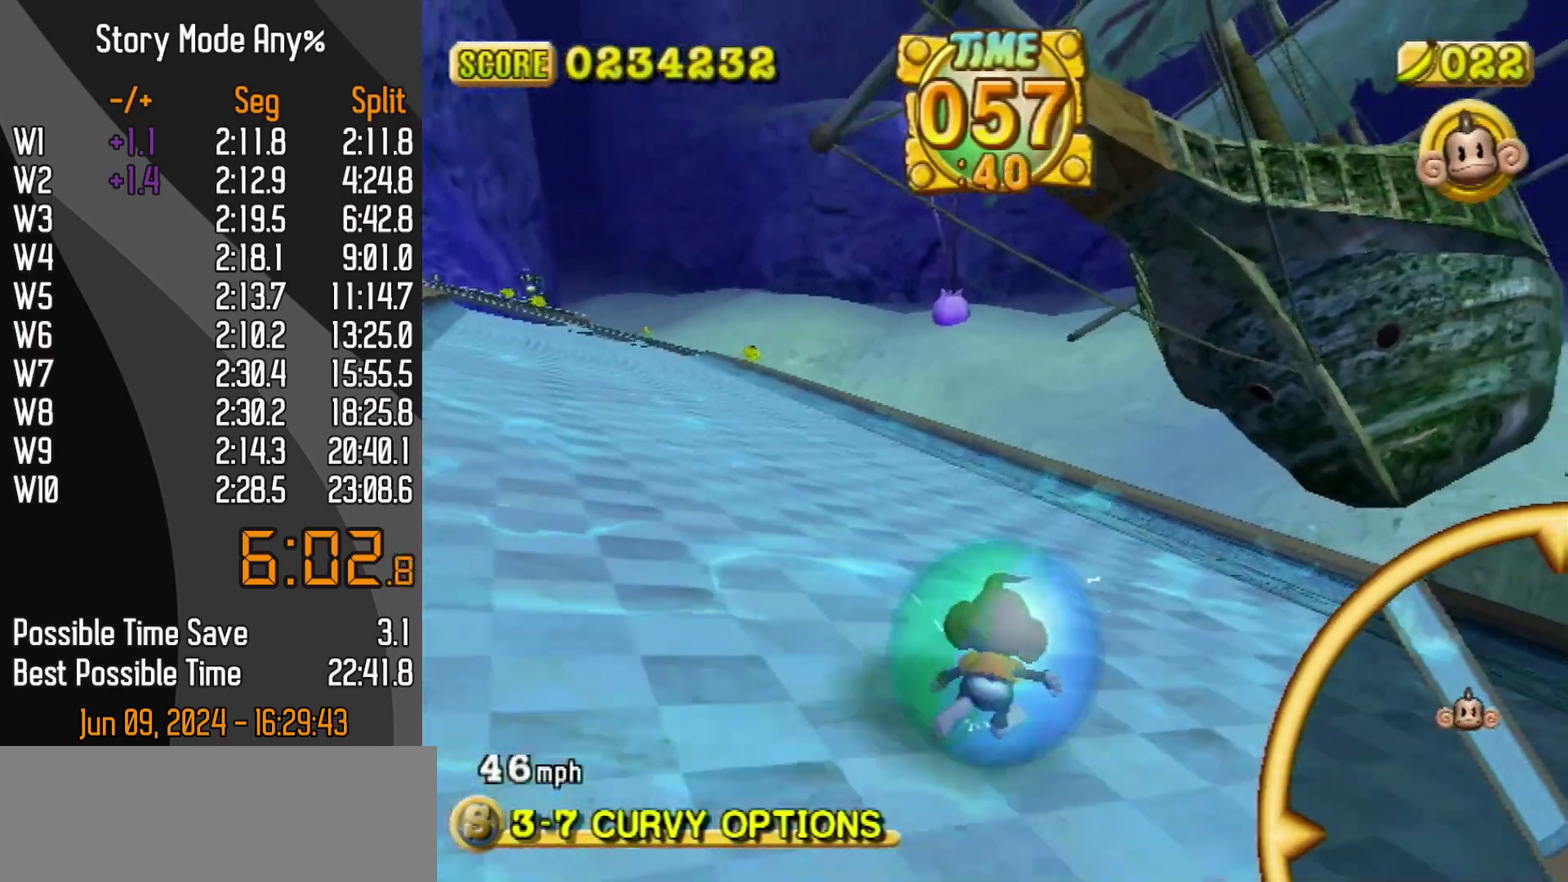
{"buttons": ["START"], "left_stick": "up-right", "events": [[383, "START", "down"]]}
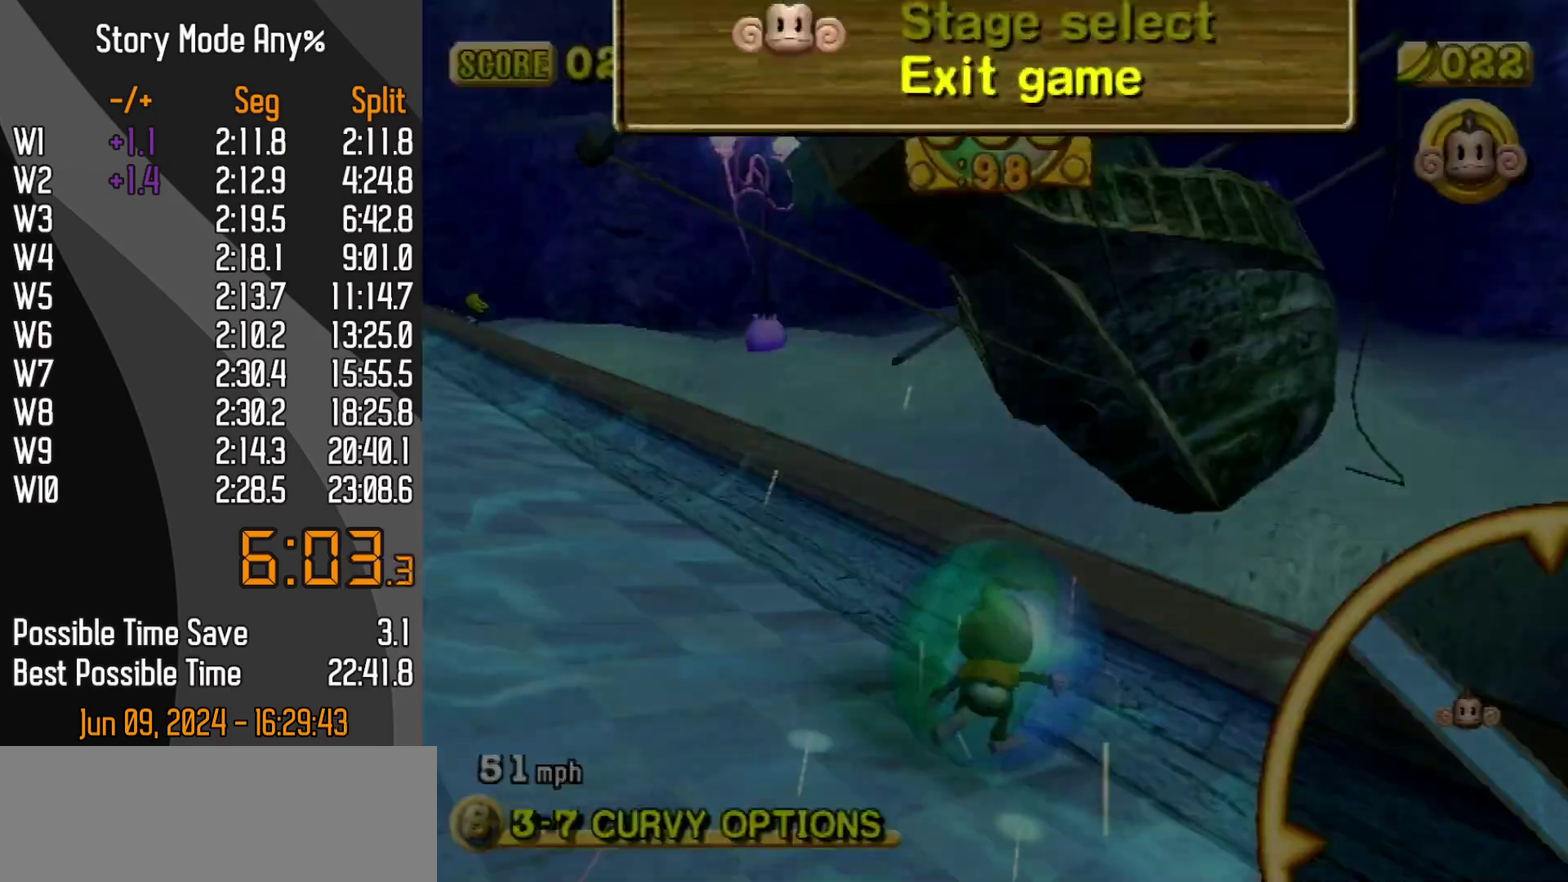
{"buttons": ["B", "START"], "left_stick": "up-right", "events": [[150, "START", "up"], [450, "B", "down"], [483, "START", "down"]]}
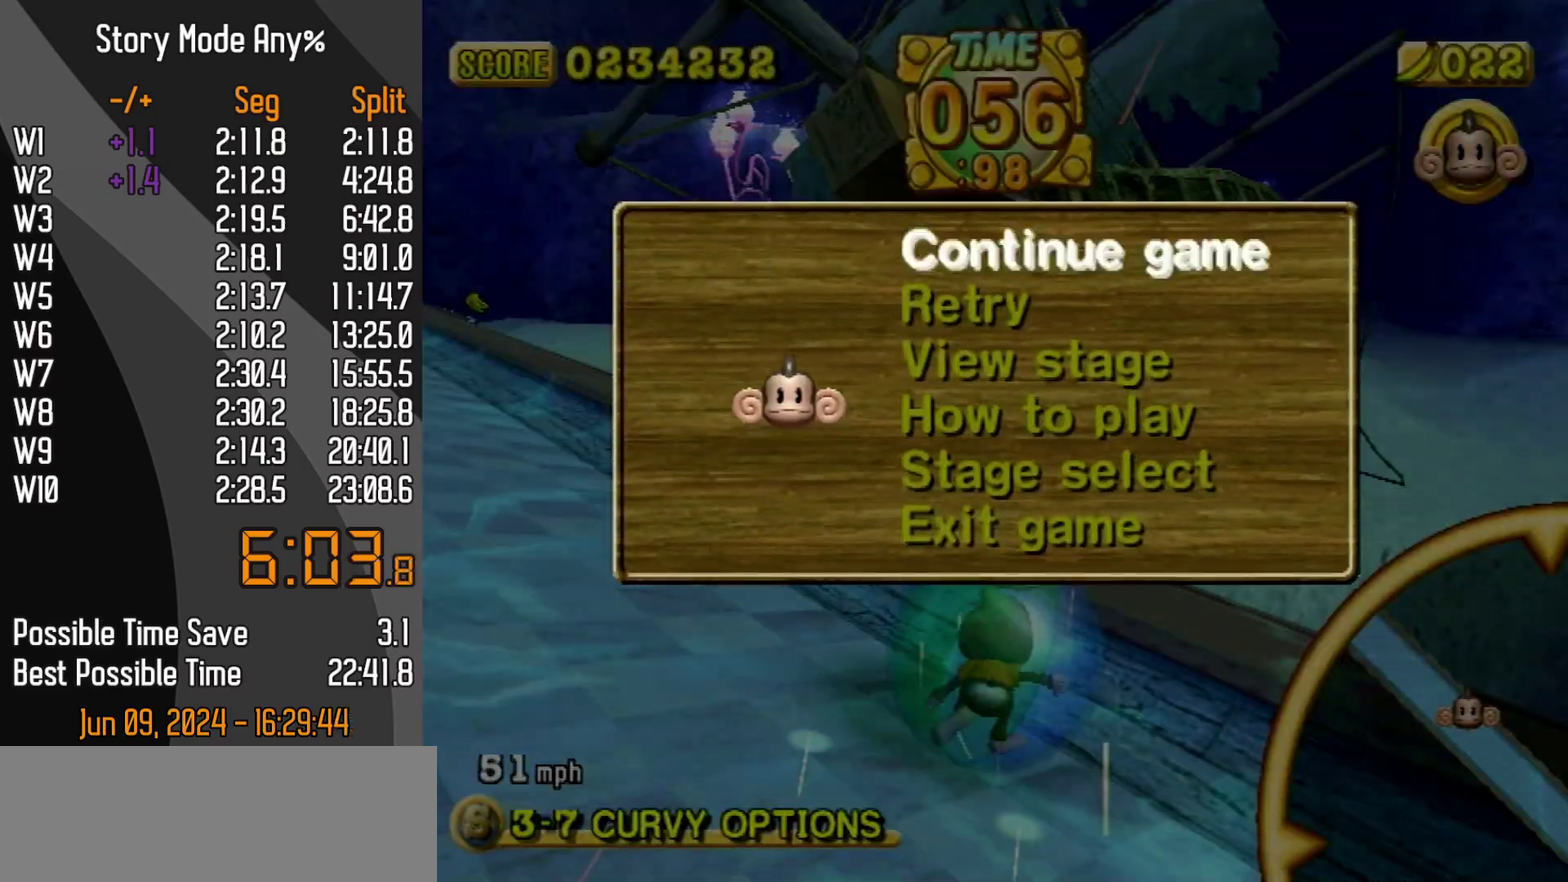
{"buttons": [], "left_stick": "up-right", "events": [[117, "B", "up"], [150, "START", "up"], [150, "left_stick", "up"], [283, "left_stick", "up-right"]]}
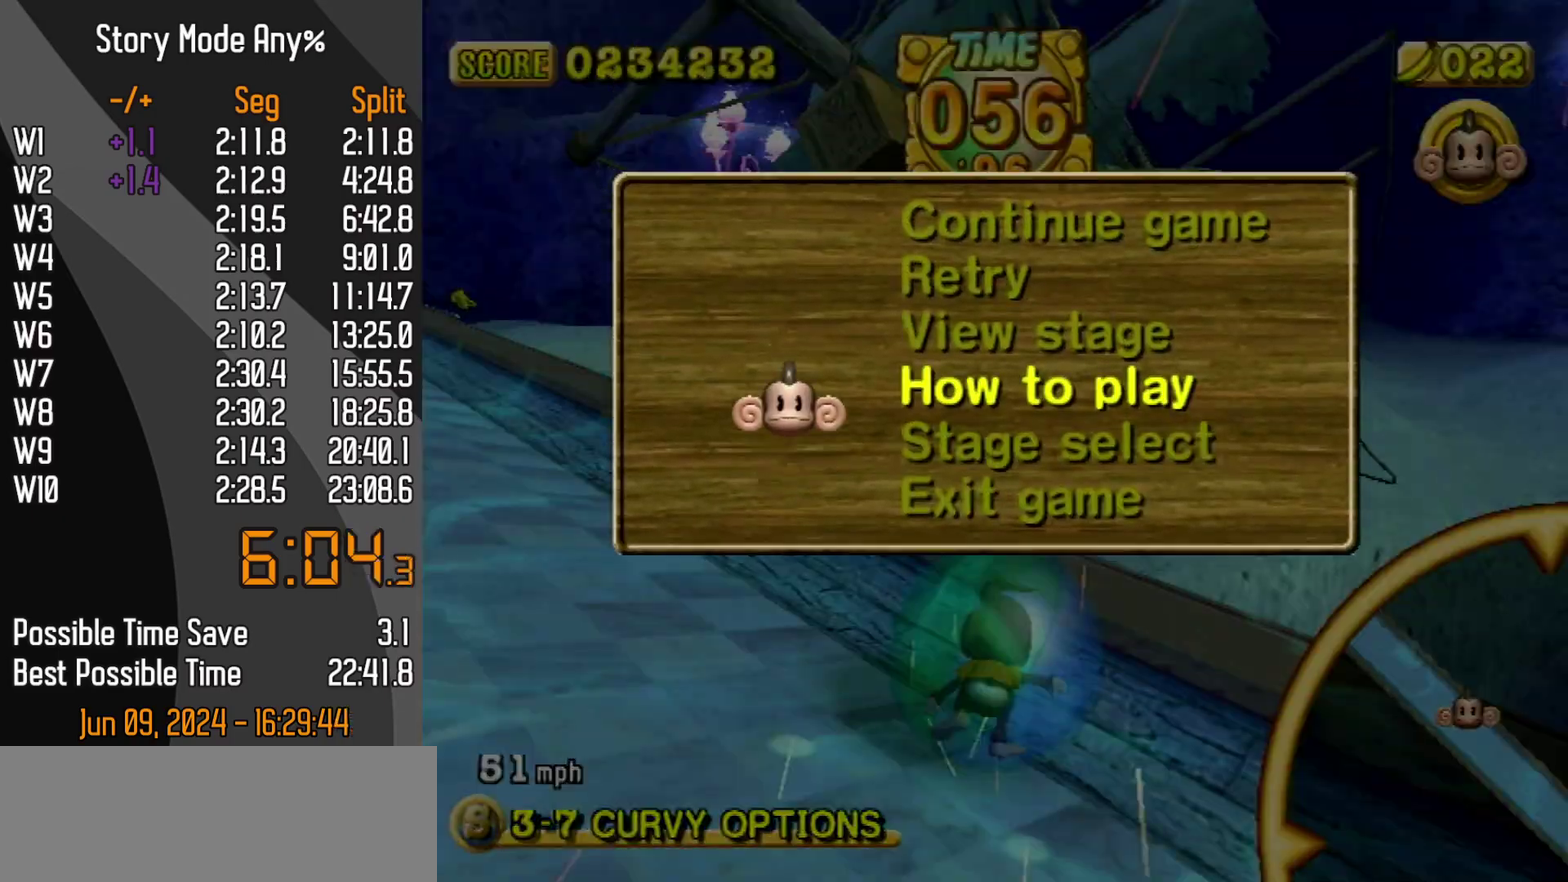
{"buttons": [], "left_stick": "up-left", "events": [[33, "B", "down"], [67, "START", "down"], [117, "left_stick", "up"], [150, "B", "up"], [167, "START", "up"], [167, "left_stick", "up-left"], [217, "START", "down"], [267, "START", "up"]]}
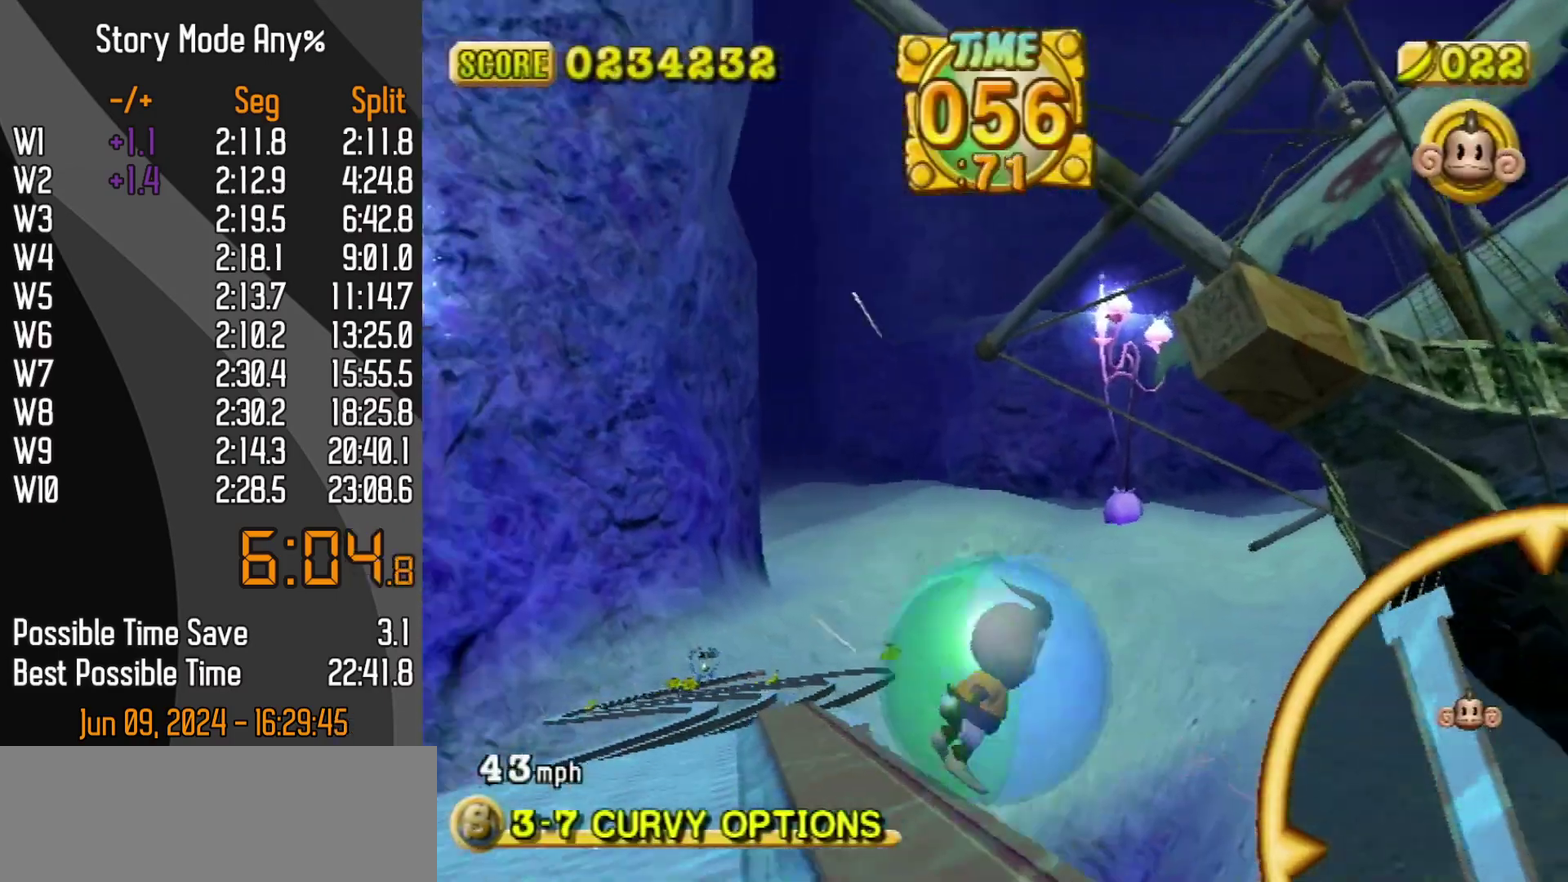
{"buttons": [], "left_stick": "up-left", "events": []}
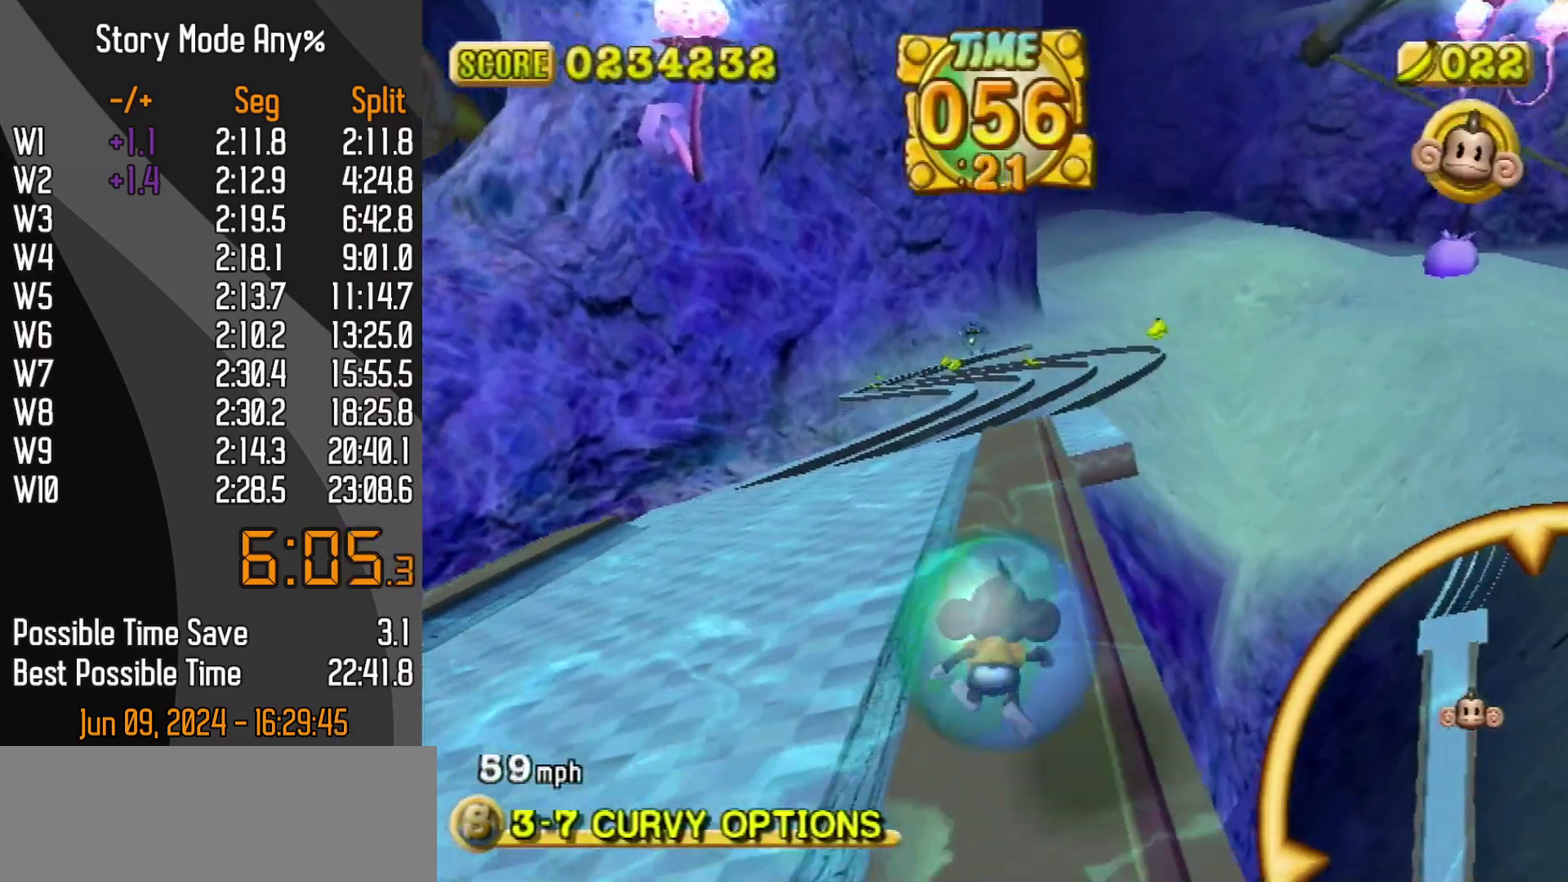
{"buttons": [], "left_stick": "up-left", "events": []}
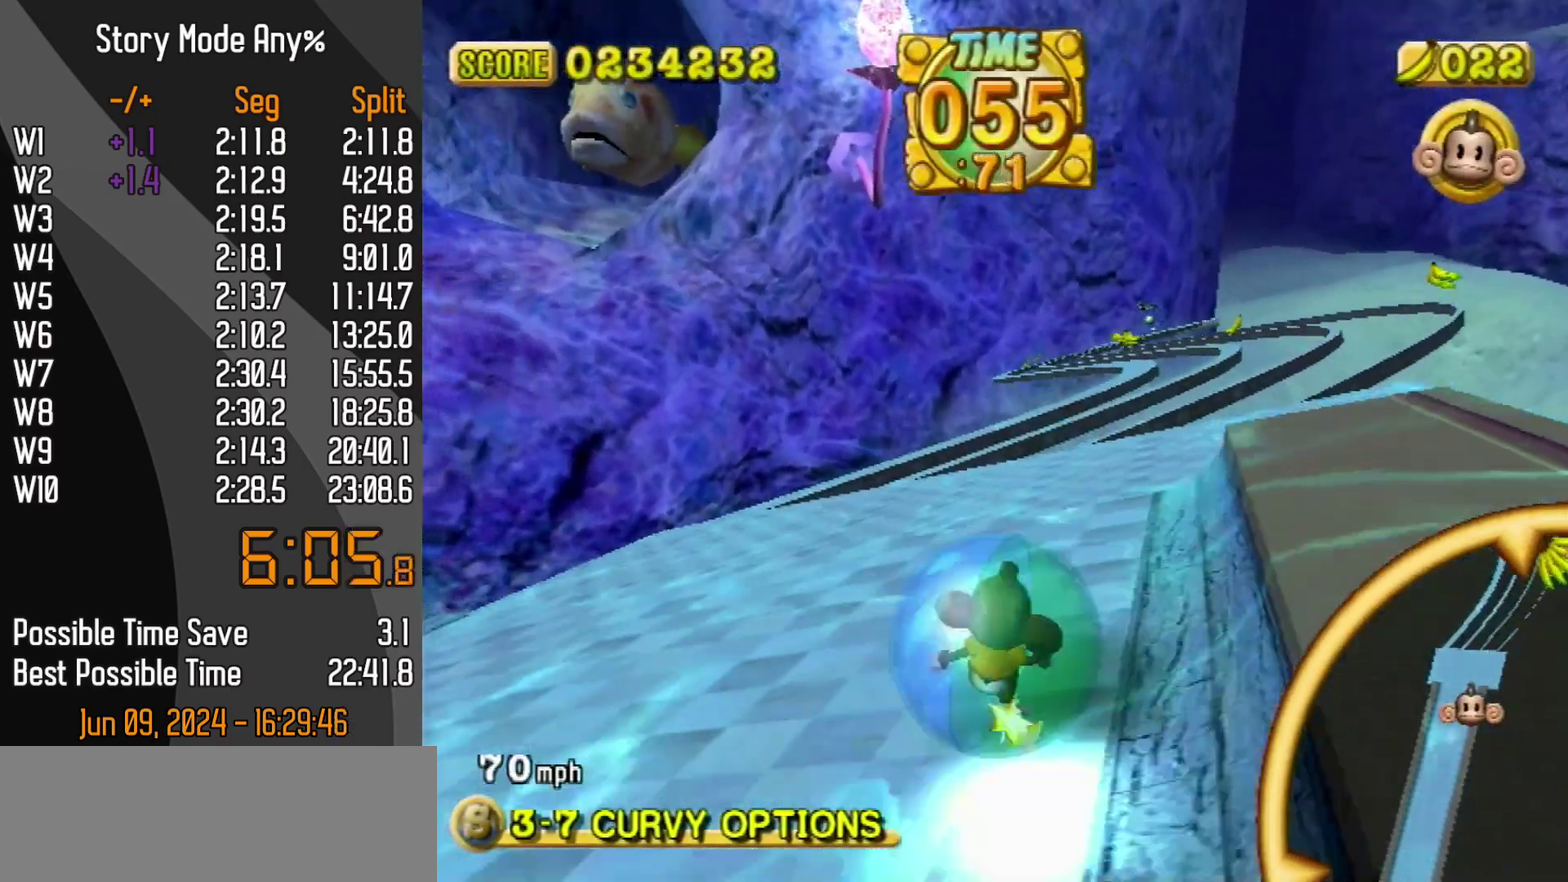
{"buttons": [], "left_stick": "up-left", "events": [[150, "START", "down"], [400, "START", "up"]]}
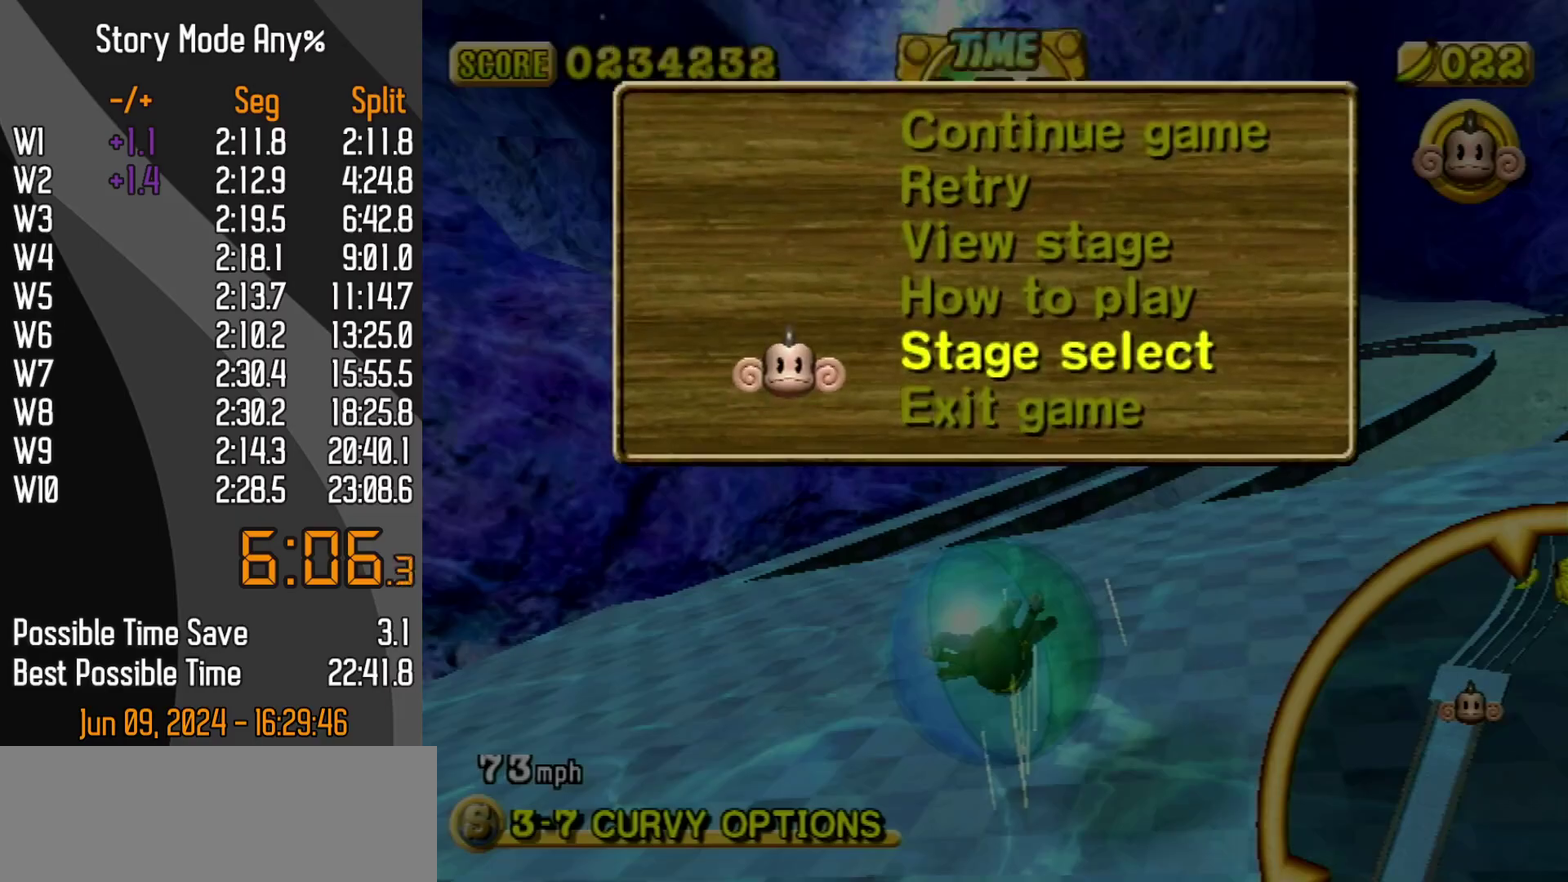
{"buttons": [], "left_stick": "up-right", "events": [[183, "B", "down"], [217, "START", "down"], [433, "B", "up"], [433, "START", "up"], [433, "left_stick", "up"], [483, "left_stick", "up-right"]]}
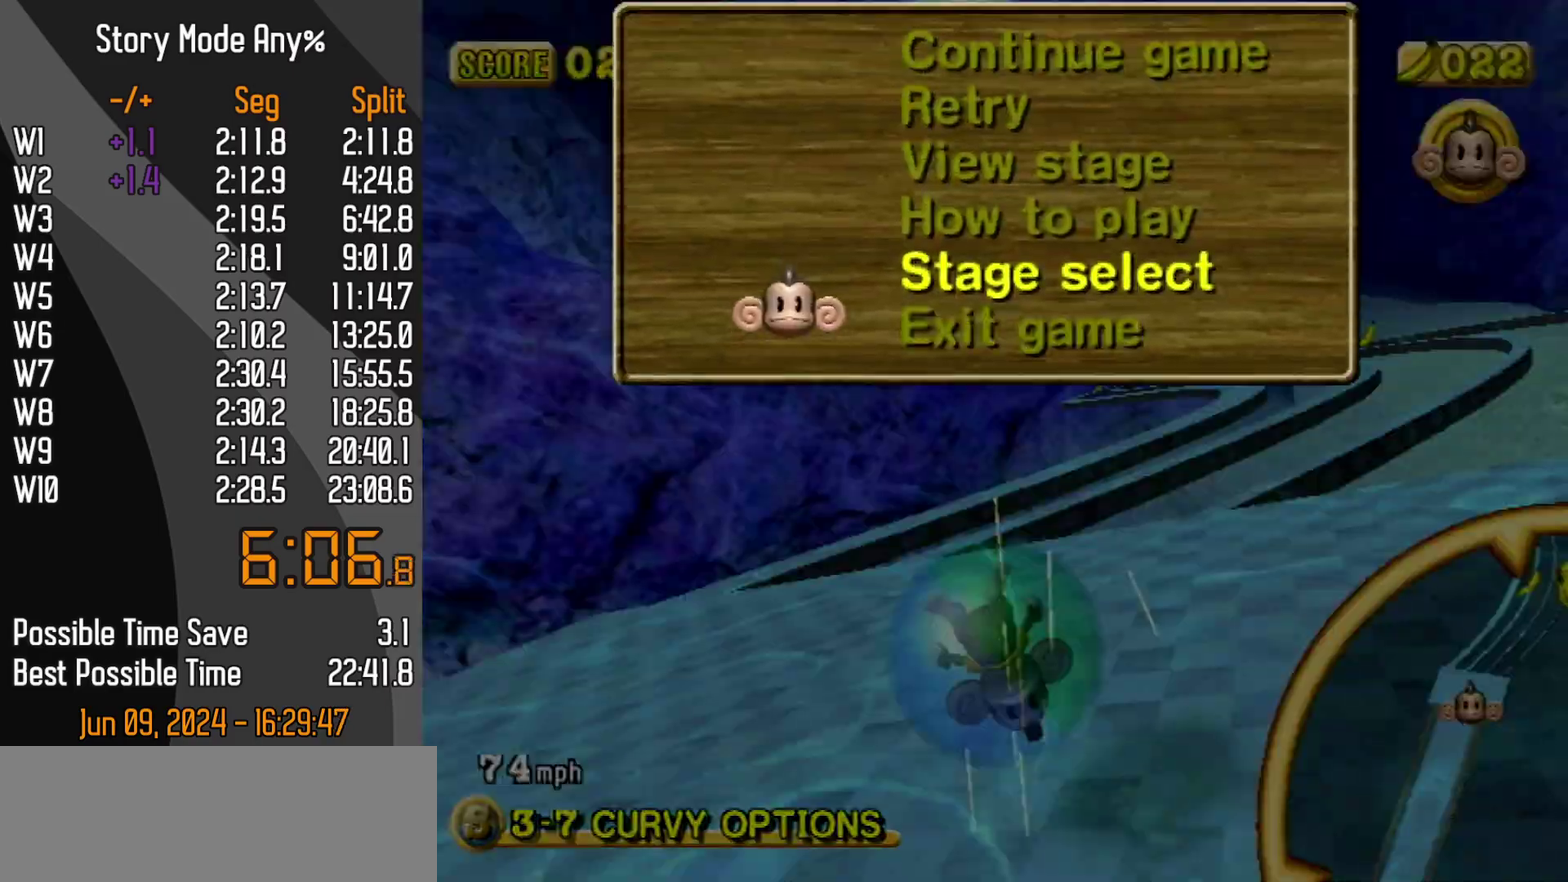
{"buttons": [], "left_stick": "up-right", "events": [[33, "START", "down"], [117, "START", "up"]]}
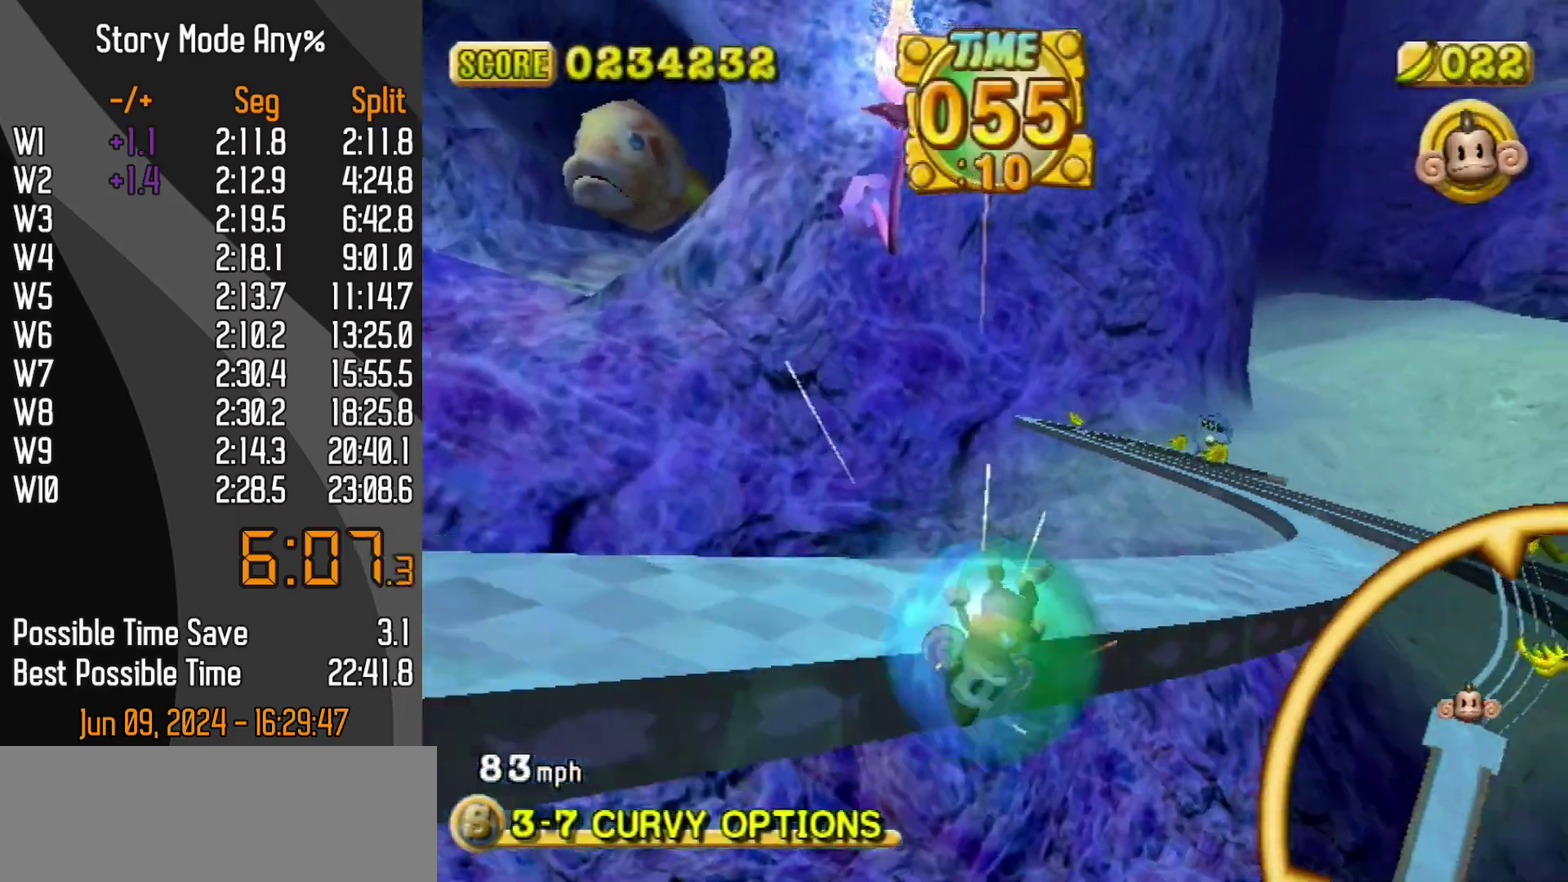
{"buttons": [], "left_stick": "up-right", "events": []}
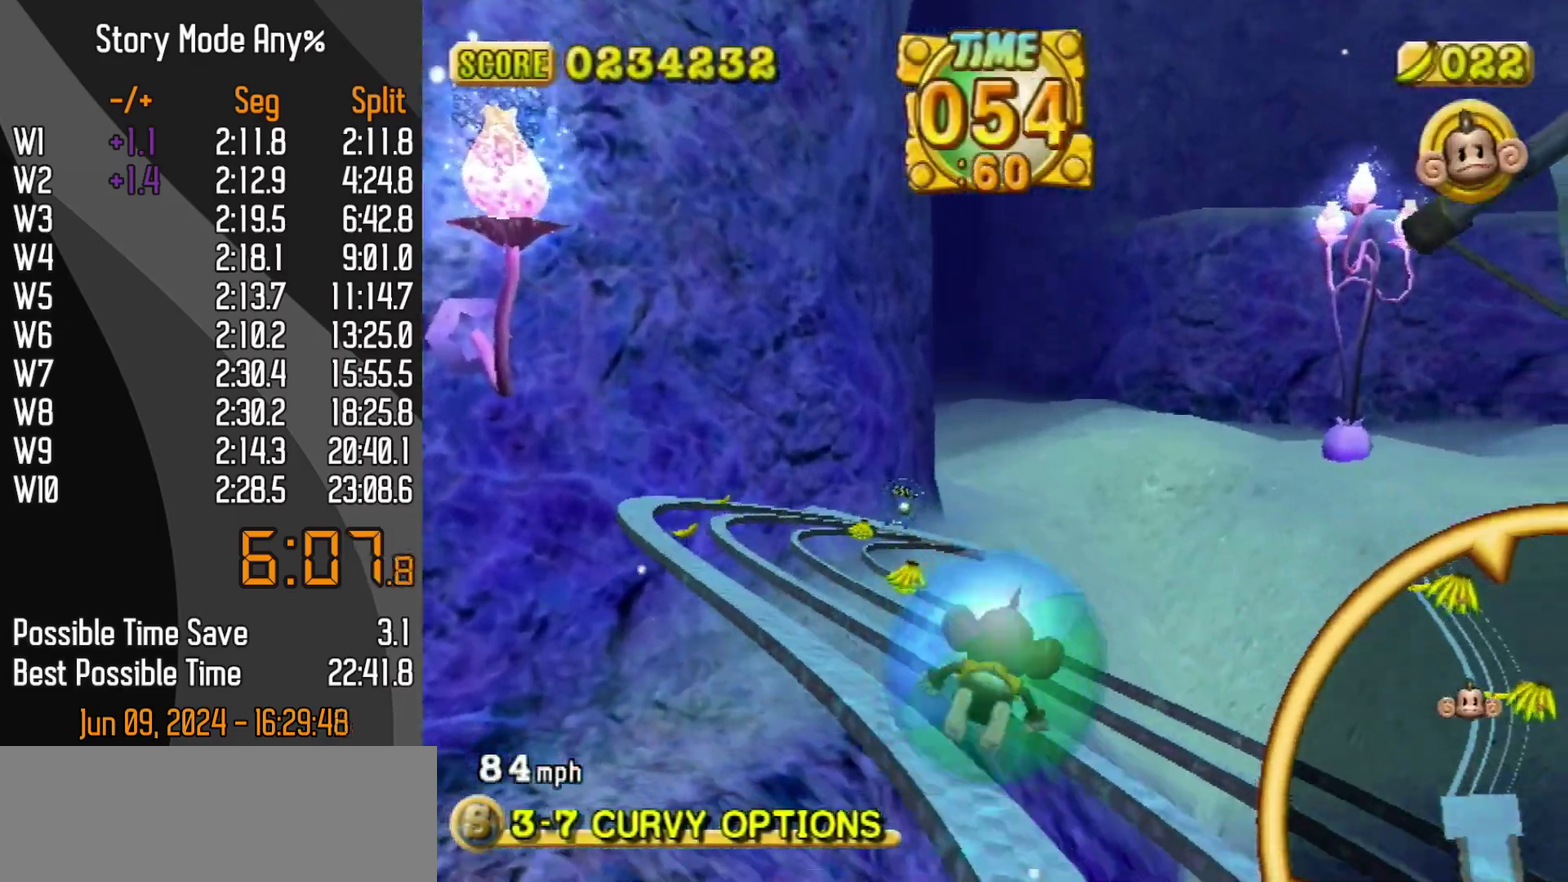
{"buttons": [], "left_stick": "up", "events": [[67, "START", "down"], [117, "left_stick", "up"], [250, "START", "up"]]}